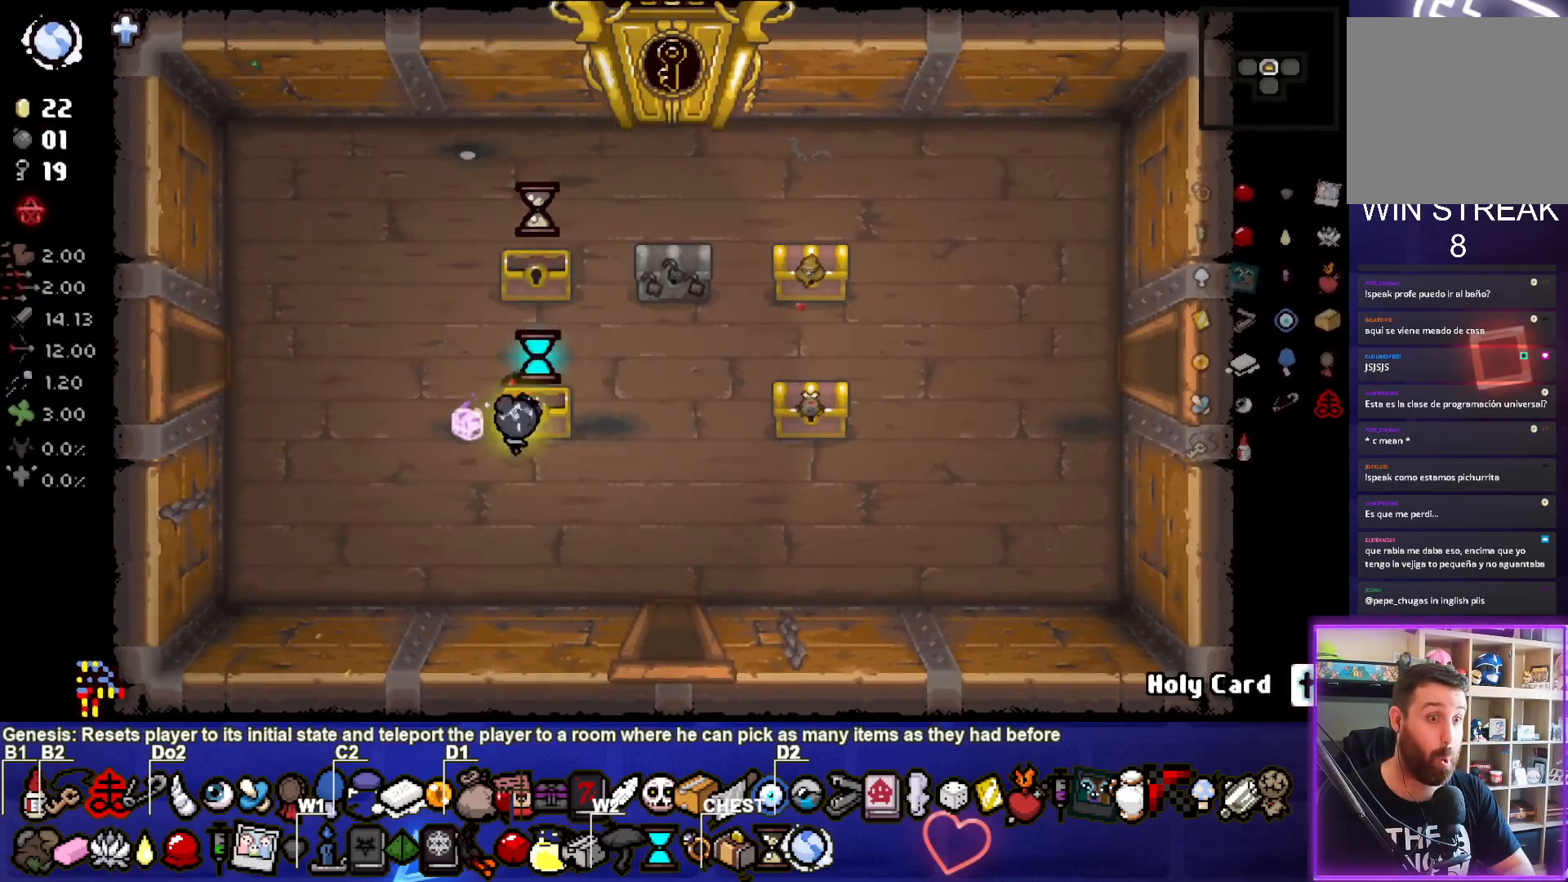
Gameplay with a controller (PlayStation layout); each line is a JSON object with the inputs held at the frame after it. "events" lists button and stick changes between this image and that frame as [ms after this image, input, new state], when the widget could be followed in between. Not read: right_stick.
{"buttons": [], "left_stick": "center", "events": [[33, "left_stick", "center"], [117, "left_stick", "down-left"], [367, "left_stick", "center"]]}
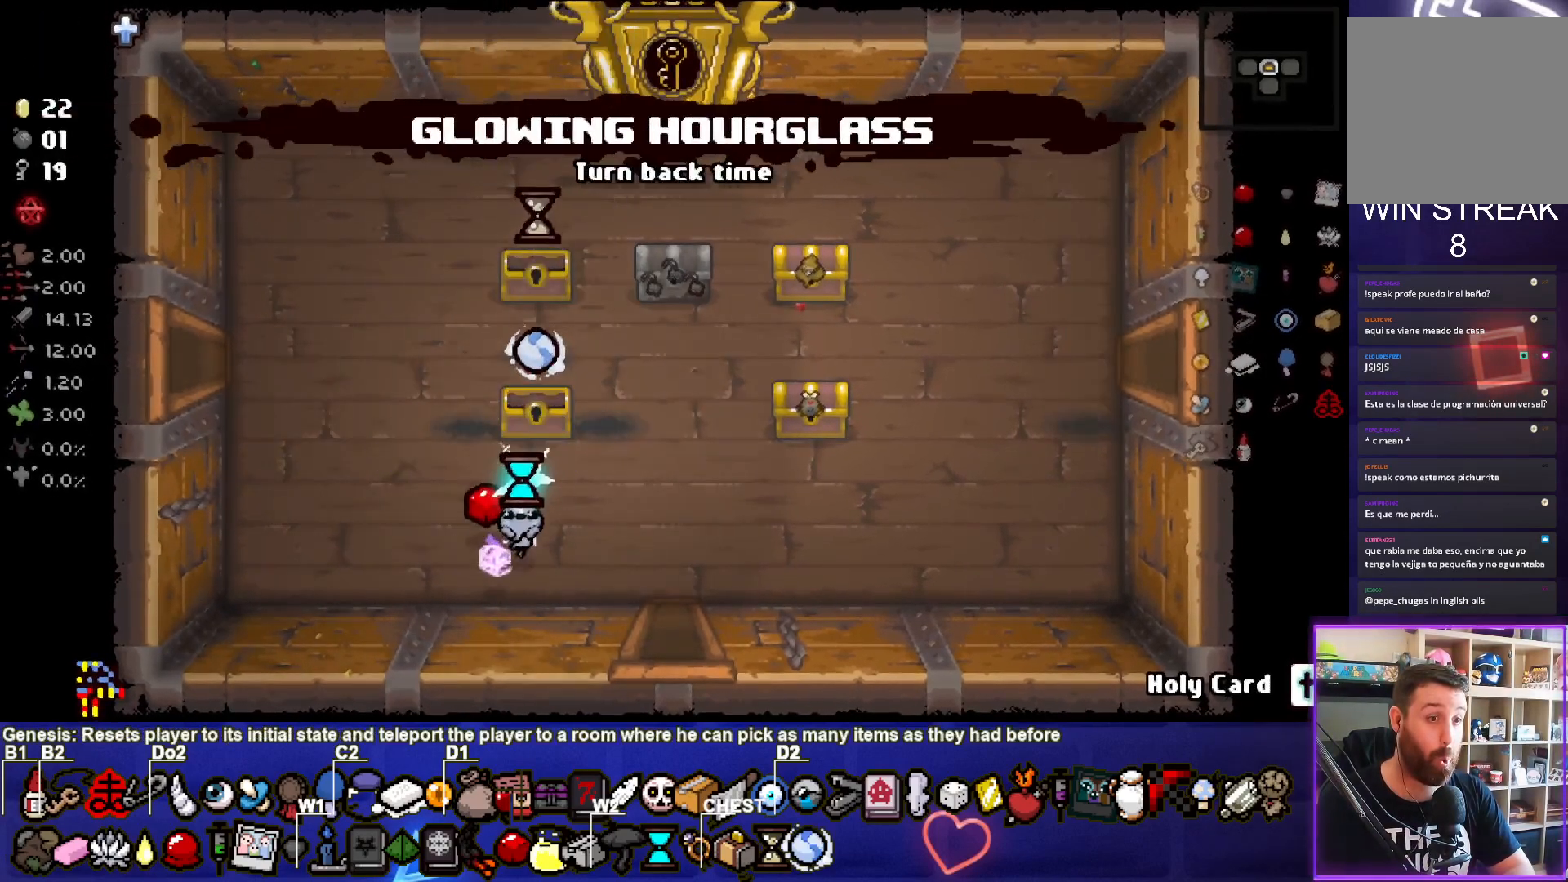
{"buttons": [], "left_stick": "center", "events": [[167, "left_stick", "right"], [433, "left_stick", "center"]]}
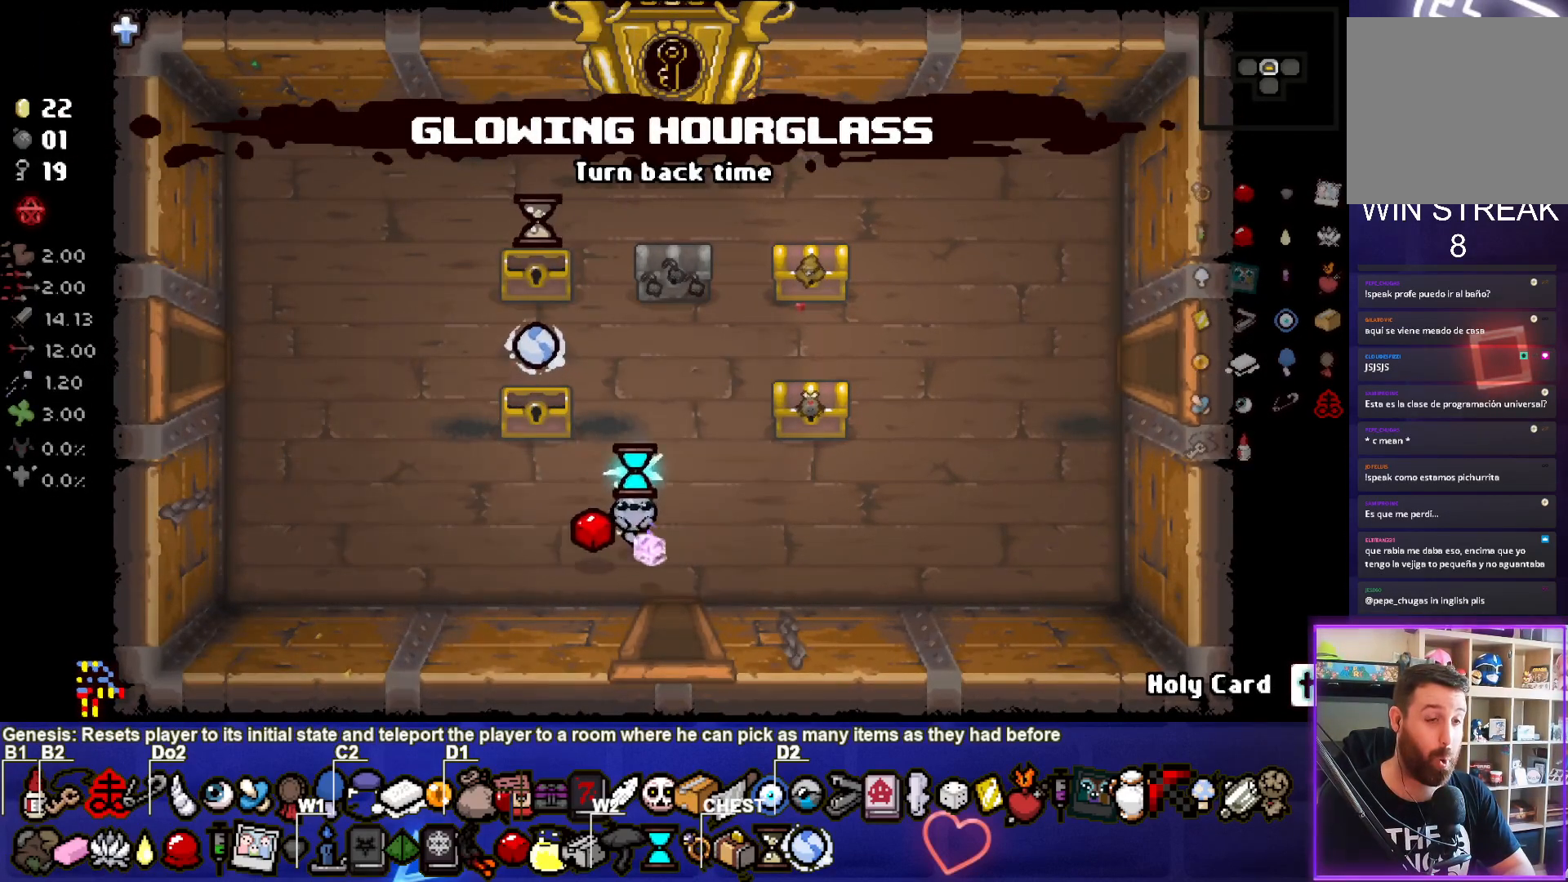
{"buttons": [], "left_stick": "center", "events": [[50, "left_stick", "left"], [417, "left_stick", "center"]]}
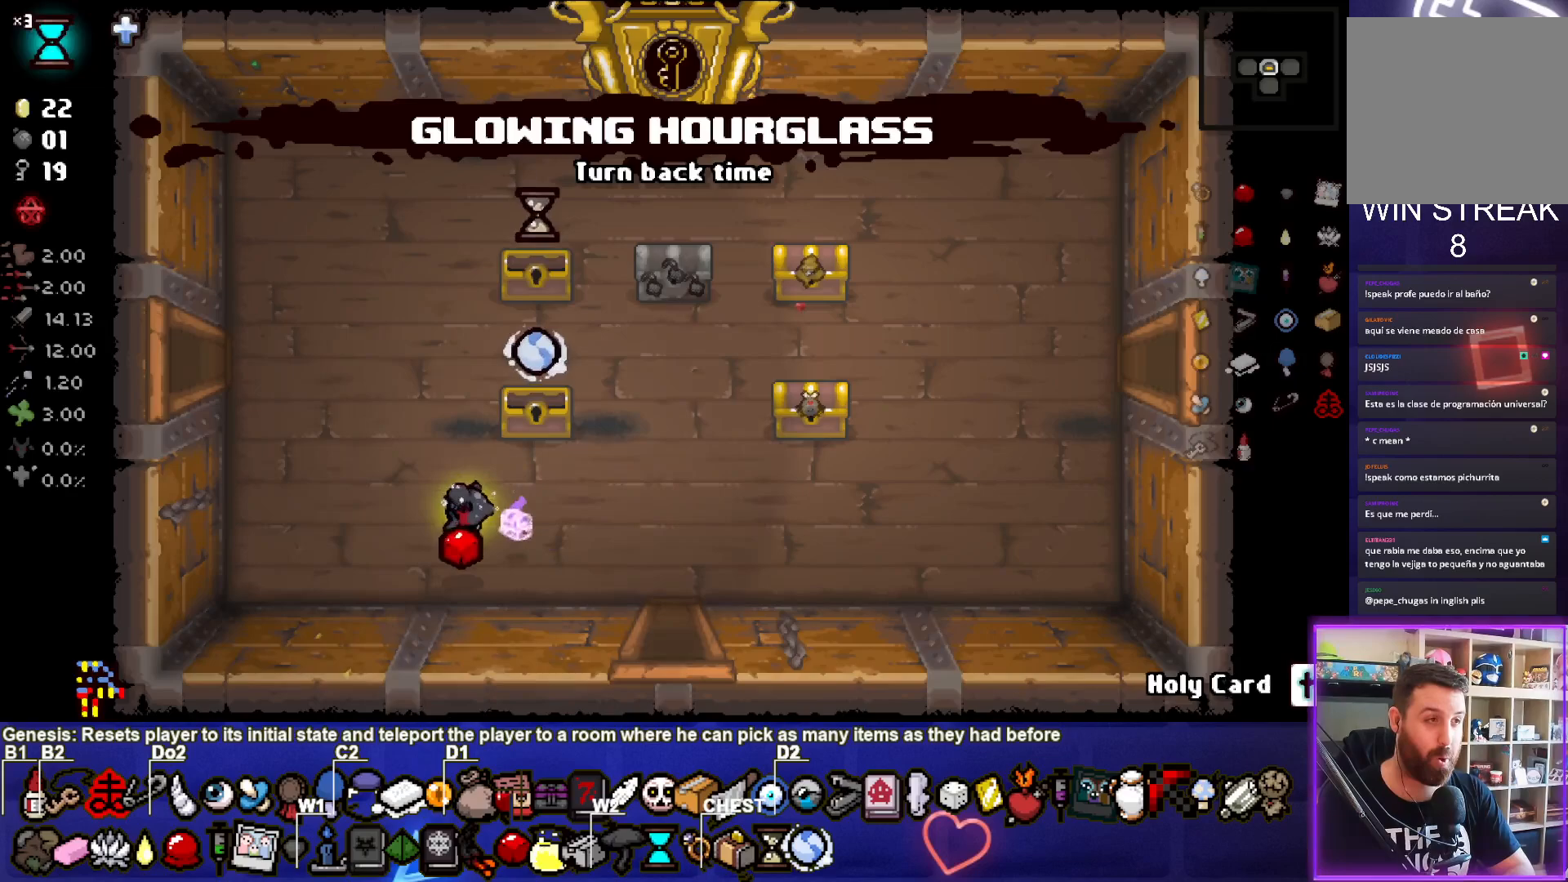
{"buttons": [], "left_stick": "center", "events": [[33, "left_stick", "left"], [233, "left_stick", "center"]]}
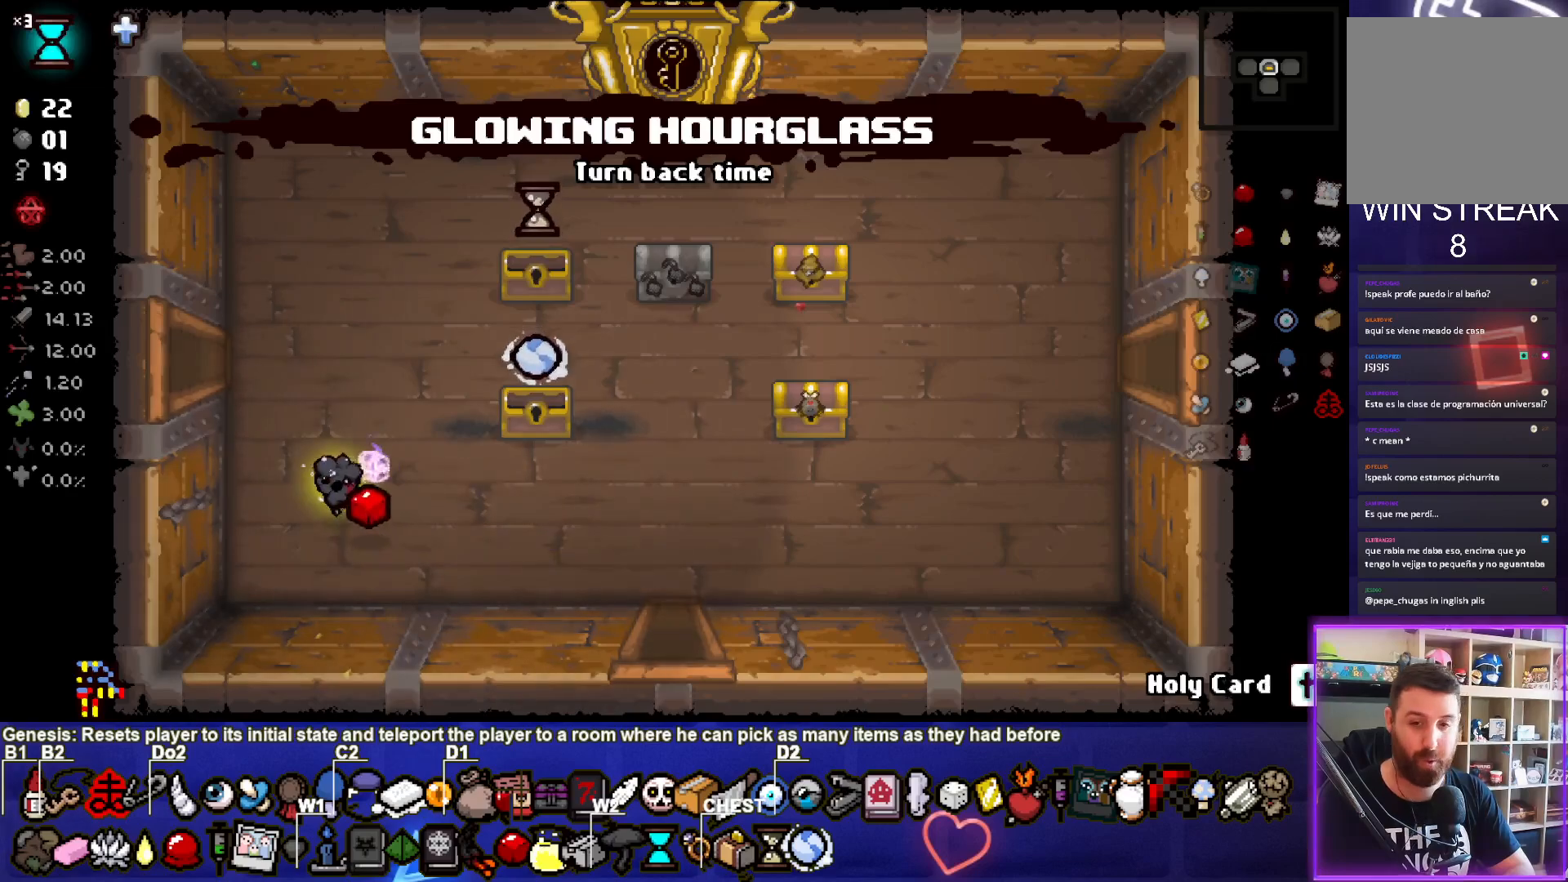
{"buttons": [], "left_stick": "up-right", "events": [[150, "left_stick", "up"], [200, "left_stick", "up-right"]]}
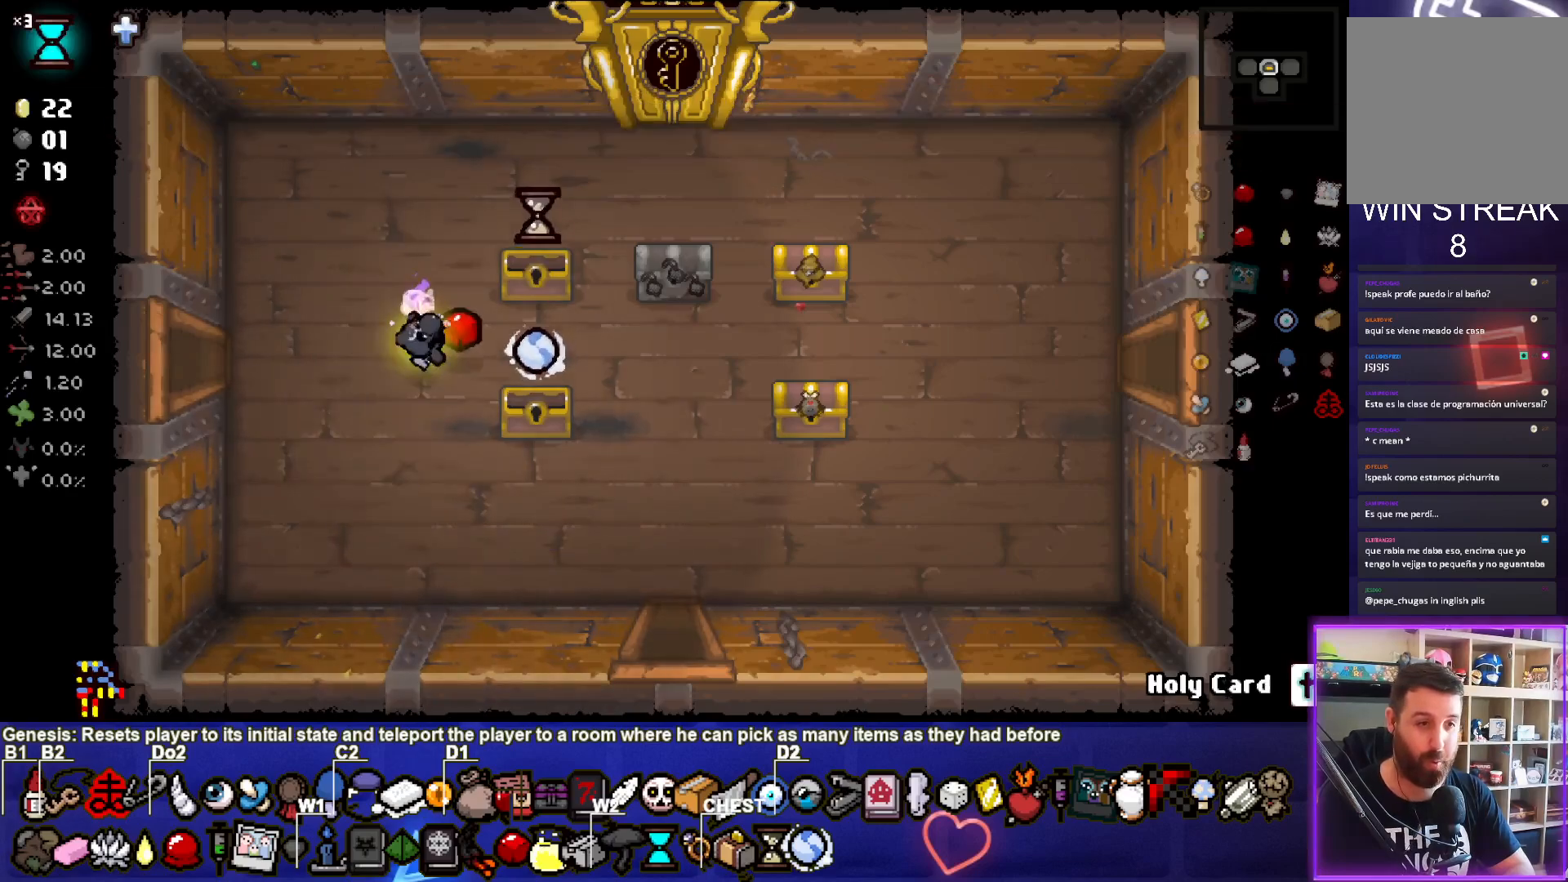
{"buttons": ["SQUARE"], "left_stick": "down-left", "events": [[133, "left_stick", "center"], [200, "left_stick", "down-left"], [250, "SQUARE", "down"]]}
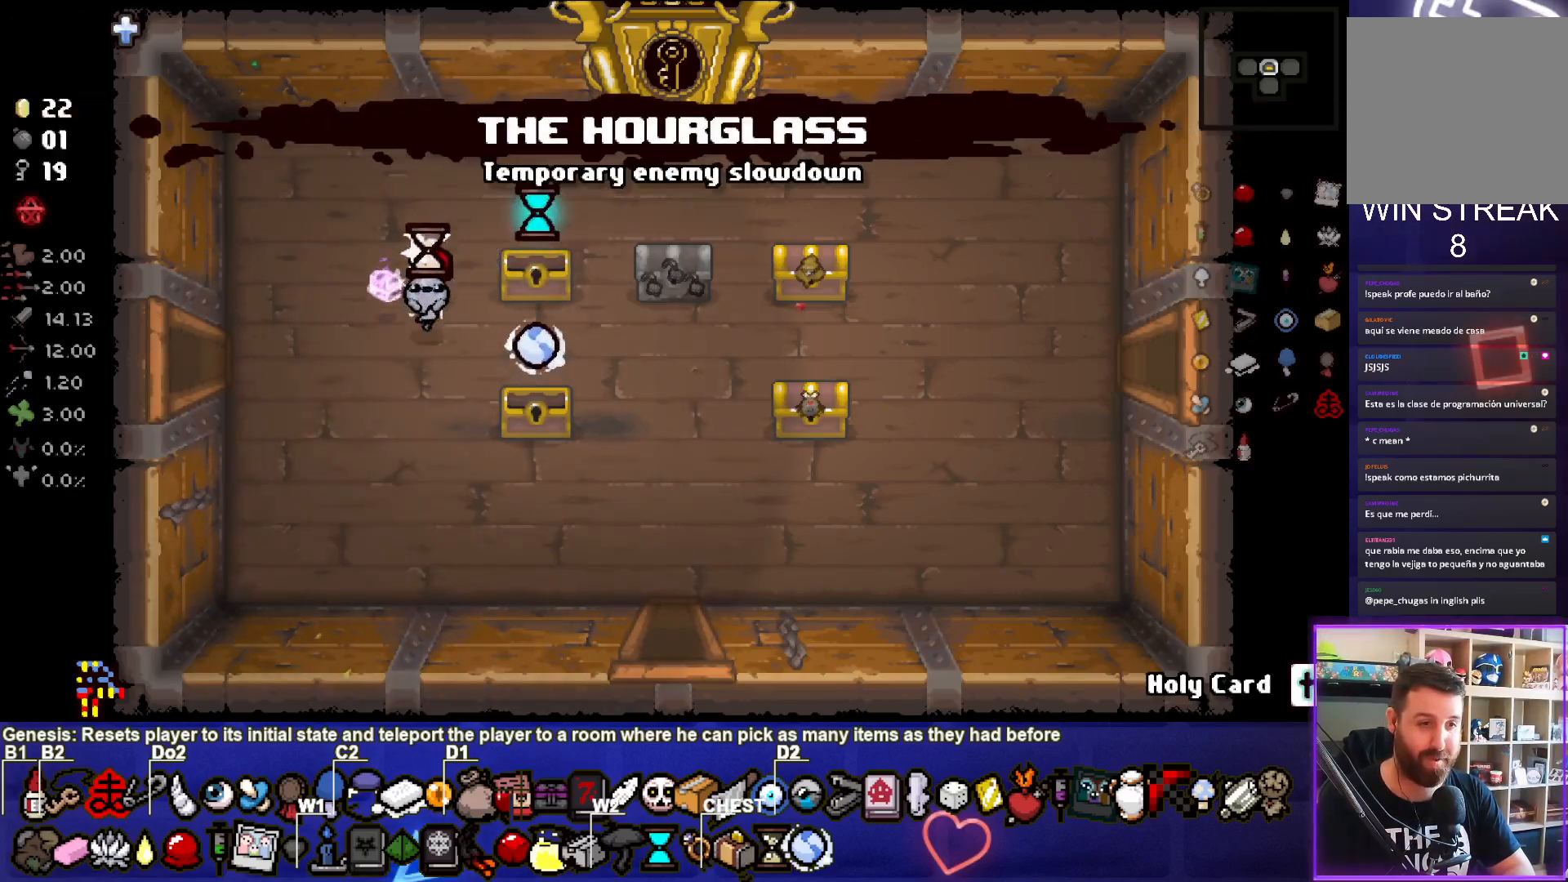
{"buttons": ["SQUARE"], "left_stick": "center", "events": [[133, "left_stick", "center"]]}
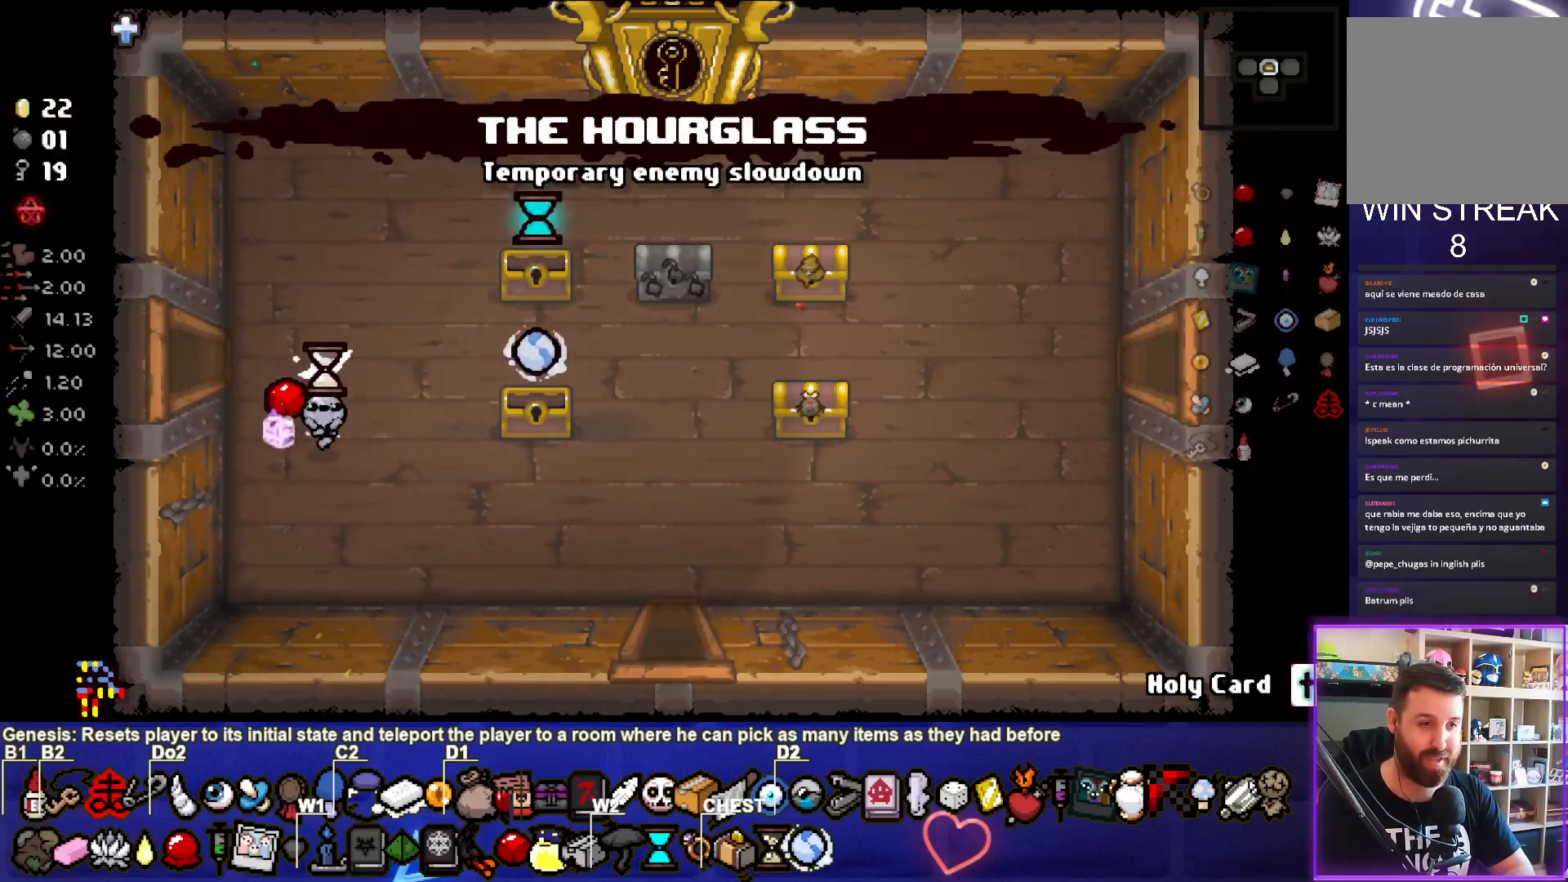
{"buttons": ["SQUARE"], "left_stick": "center", "events": [[383, "left_stick", "up"], [483, "left_stick", "center"]]}
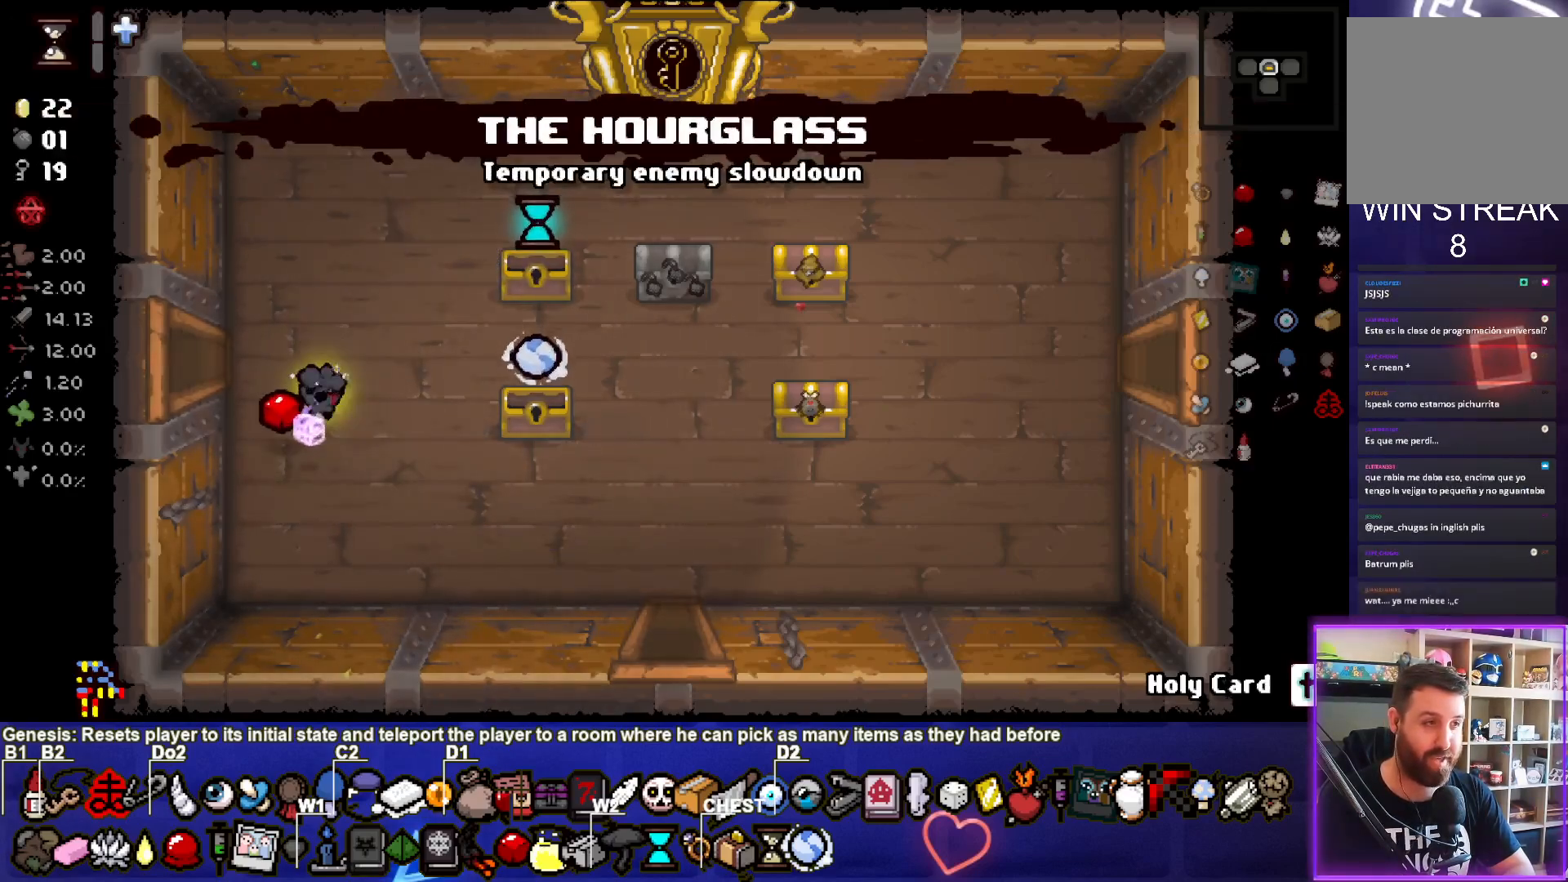
{"buttons": ["SQUARE"], "left_stick": "center", "events": []}
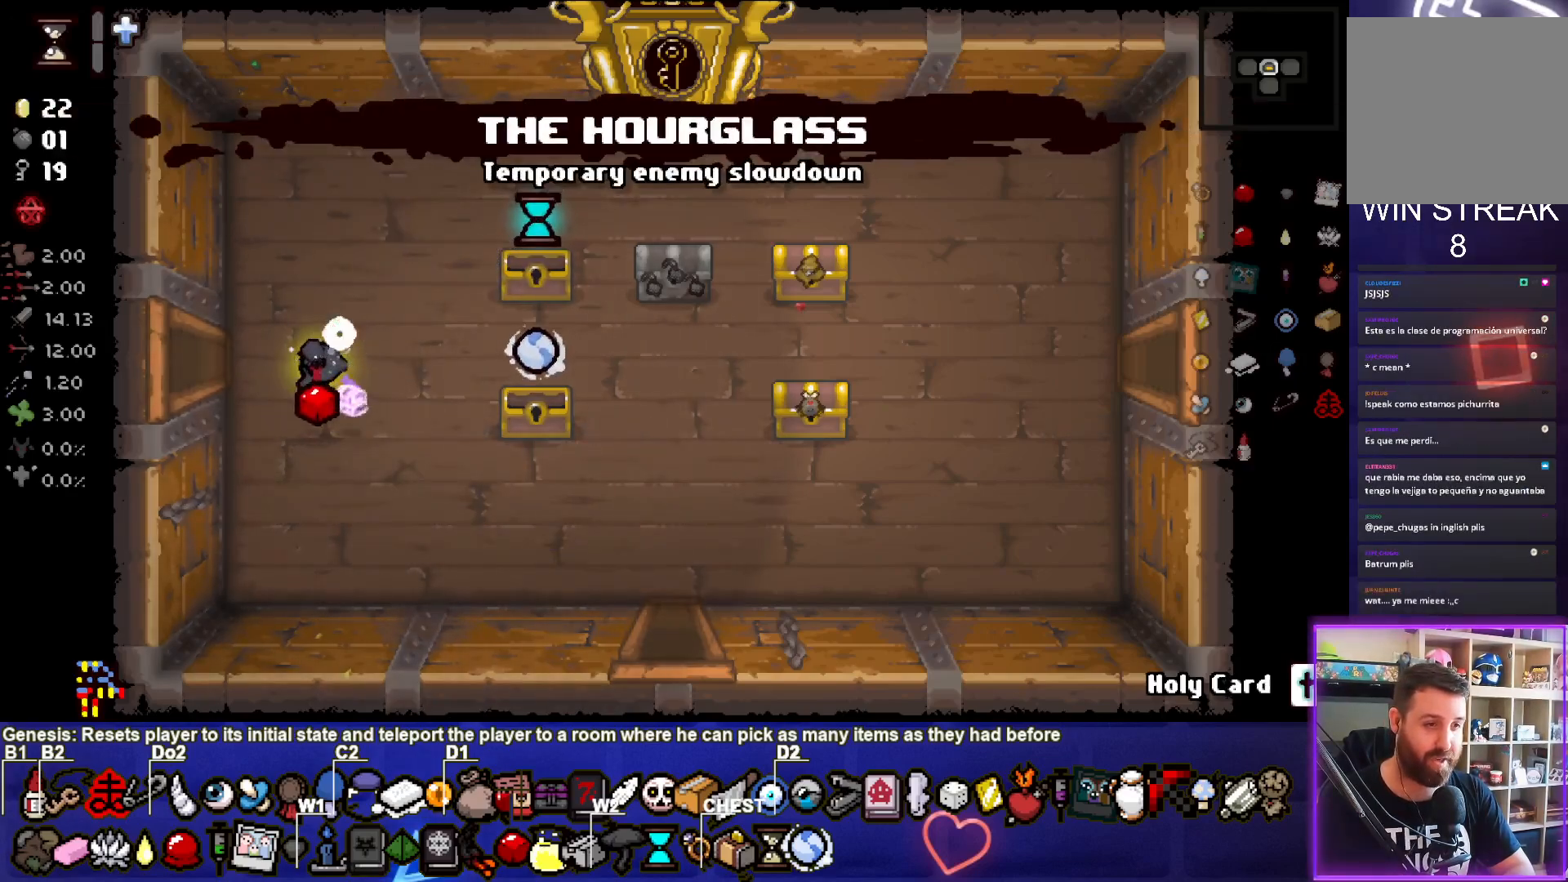
{"buttons": ["SQUARE"], "left_stick": "left", "events": [[50, "left_stick", "up-left"], [200, "left_stick", "left"]]}
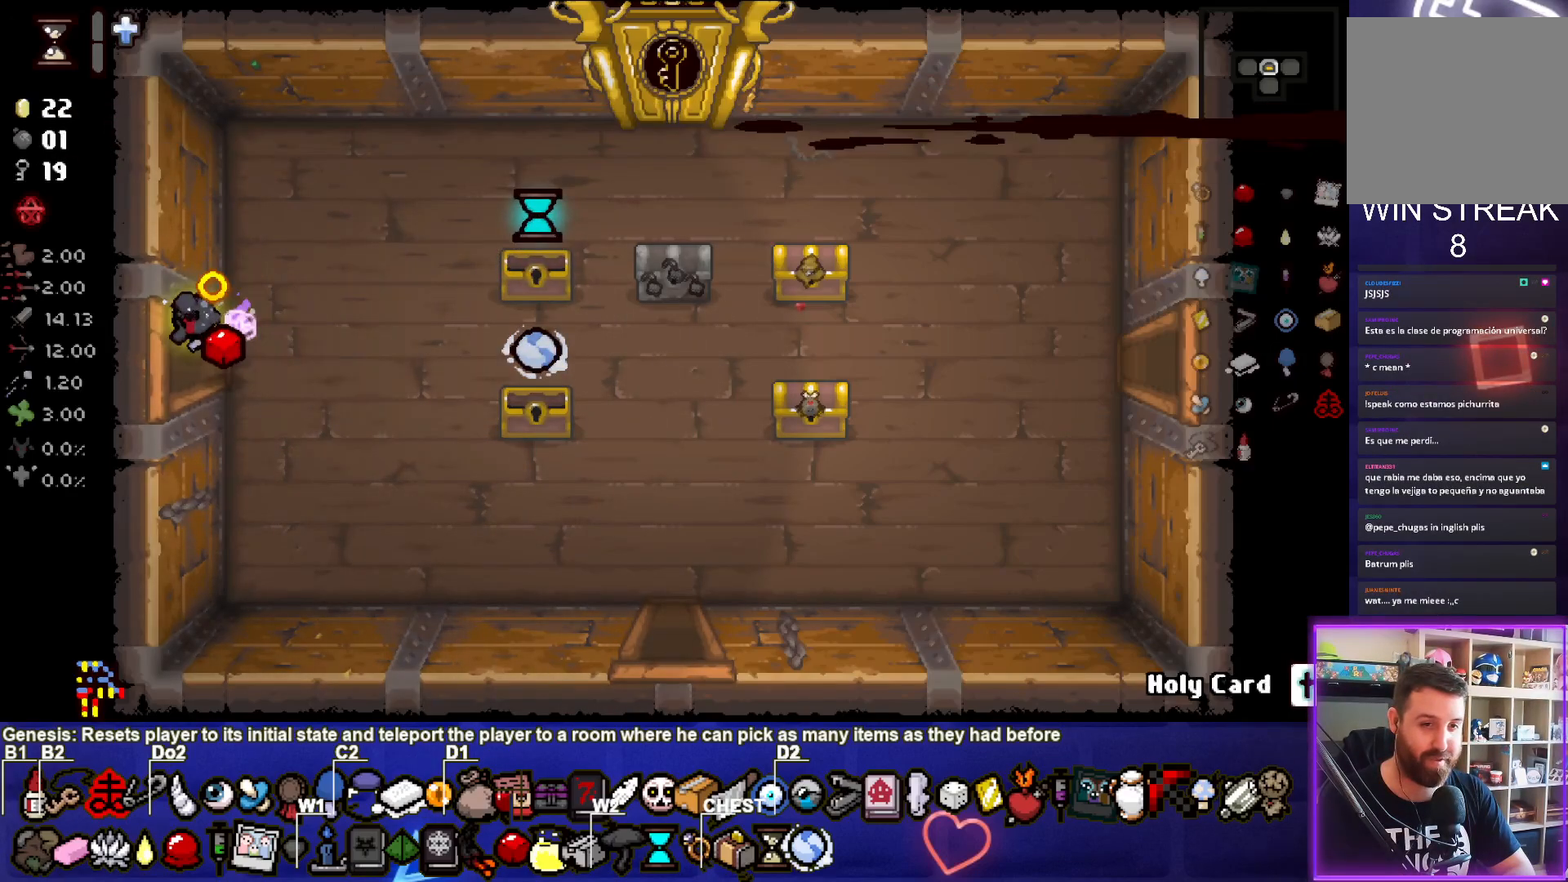
{"buttons": ["SQUARE"], "left_stick": "center", "events": [[67, "left_stick", "center"]]}
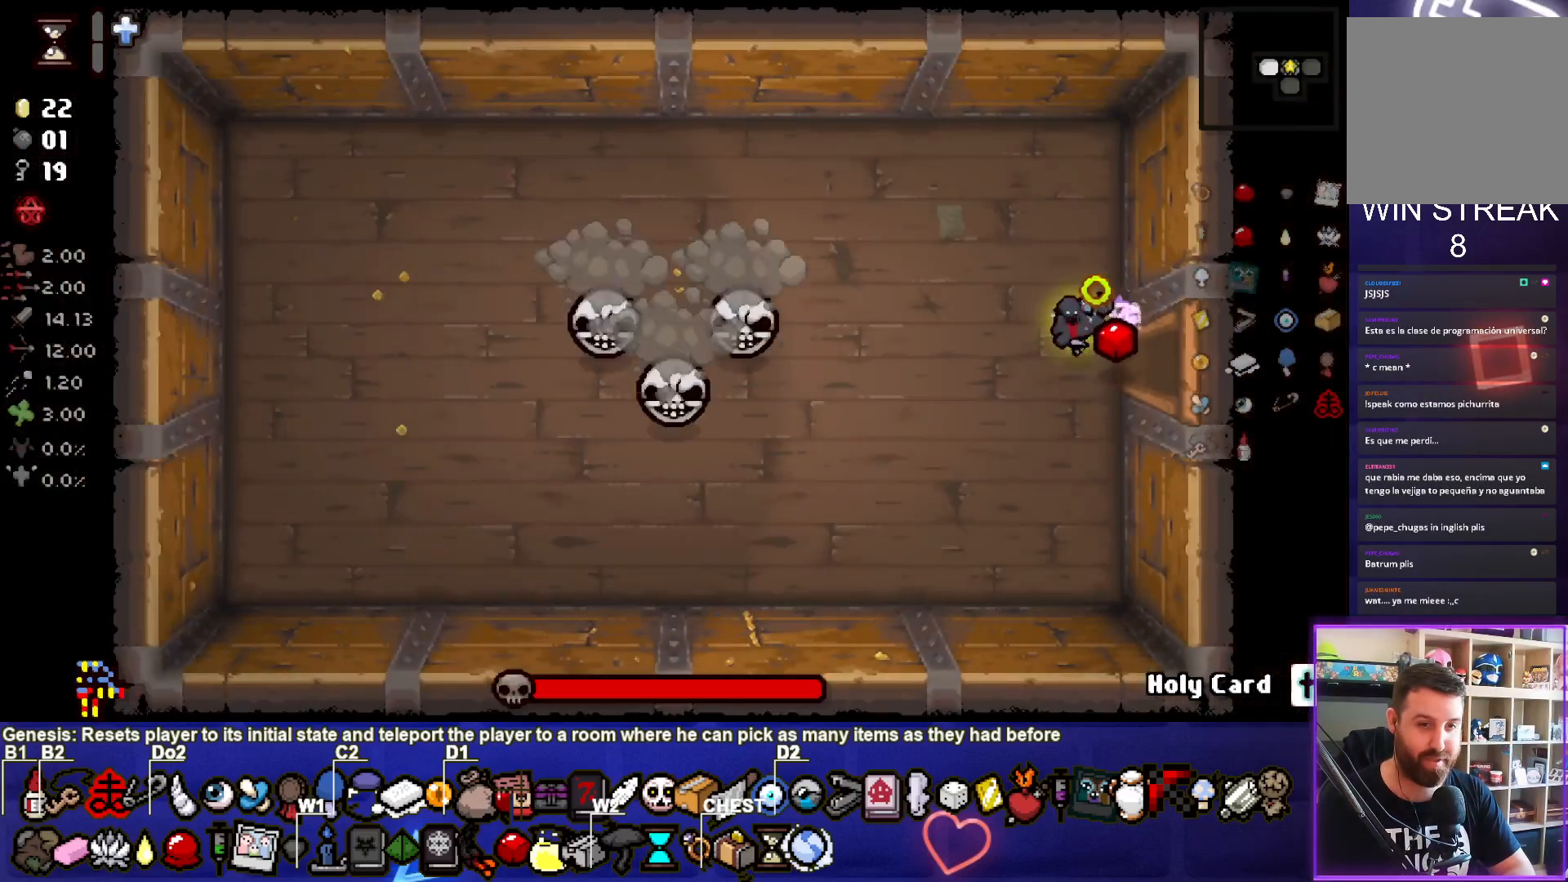
{"buttons": [], "left_stick": "up-left", "events": [[150, "left_stick", "left"], [217, "SQUARE", "up"], [267, "left_stick", "down-left"], [400, "left_stick", "up-left"]]}
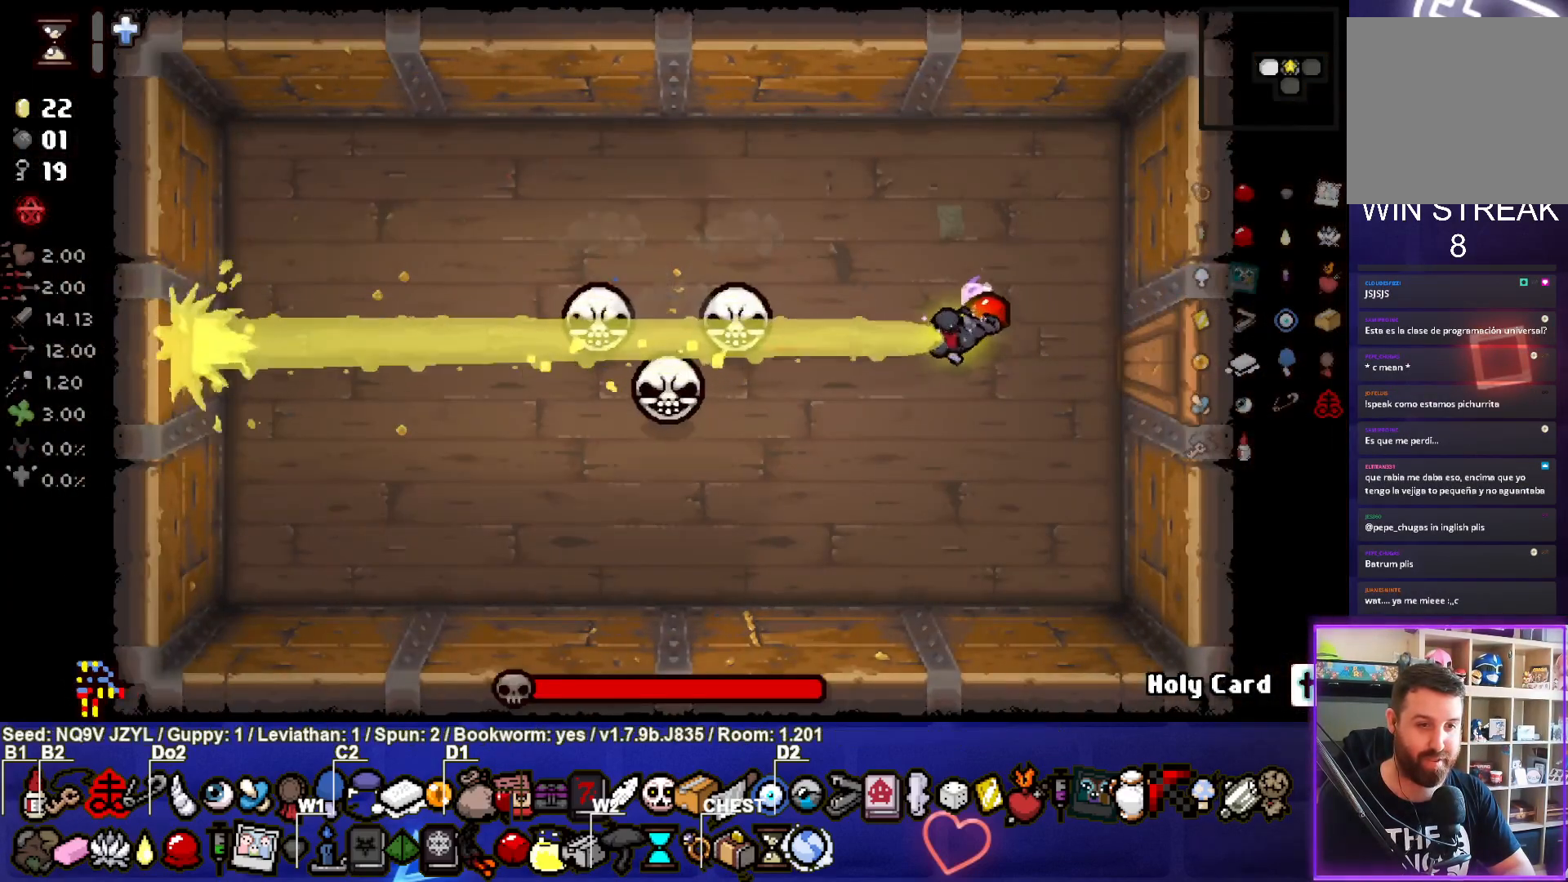
{"buttons": ["SQUARE"], "left_stick": "down-right", "events": [[33, "left_stick", "right"], [117, "SQUARE", "down"], [250, "left_stick", "center"], [400, "left_stick", "down-right"]]}
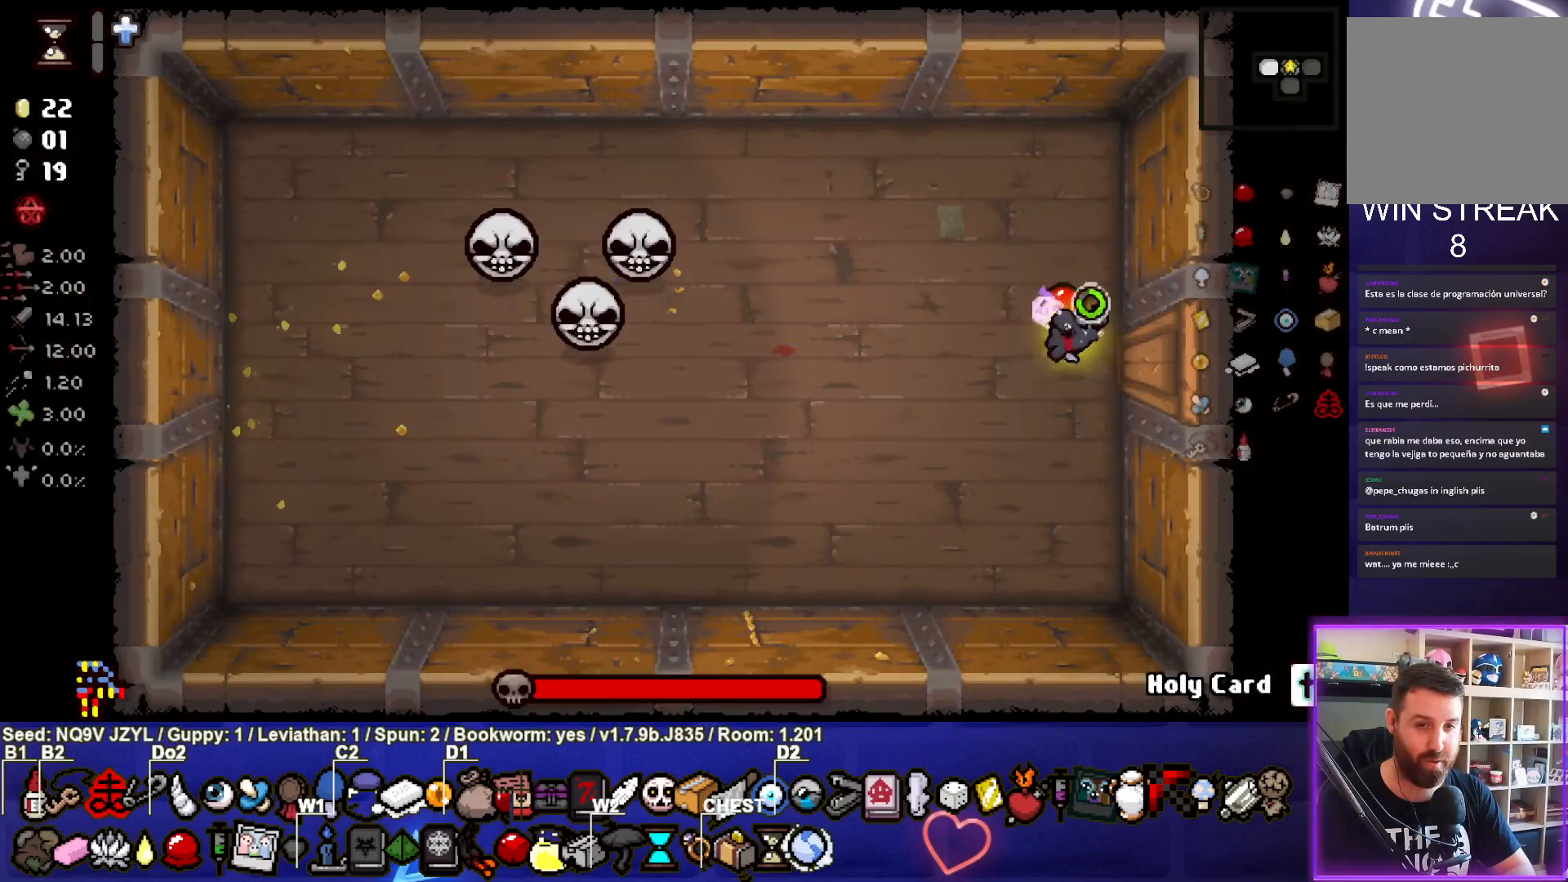
{"buttons": ["SQUARE"], "left_stick": "up", "events": [[67, "left_stick", "center"], [150, "left_stick", "down-right"], [317, "left_stick", "up"]]}
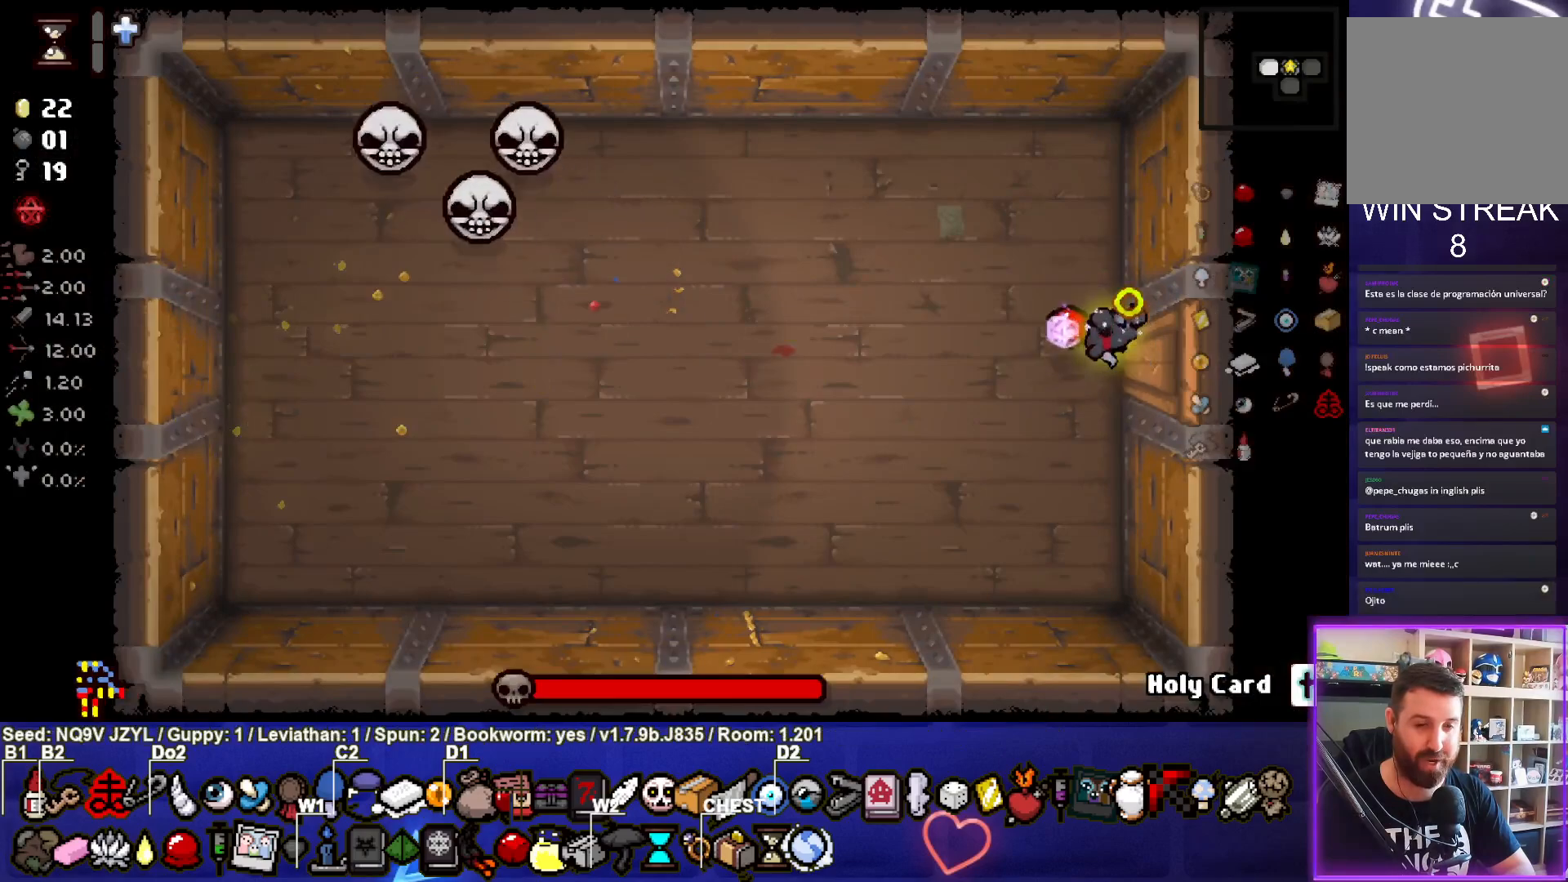
{"buttons": ["SQUARE"], "left_stick": "center", "events": [[133, "left_stick", "center"]]}
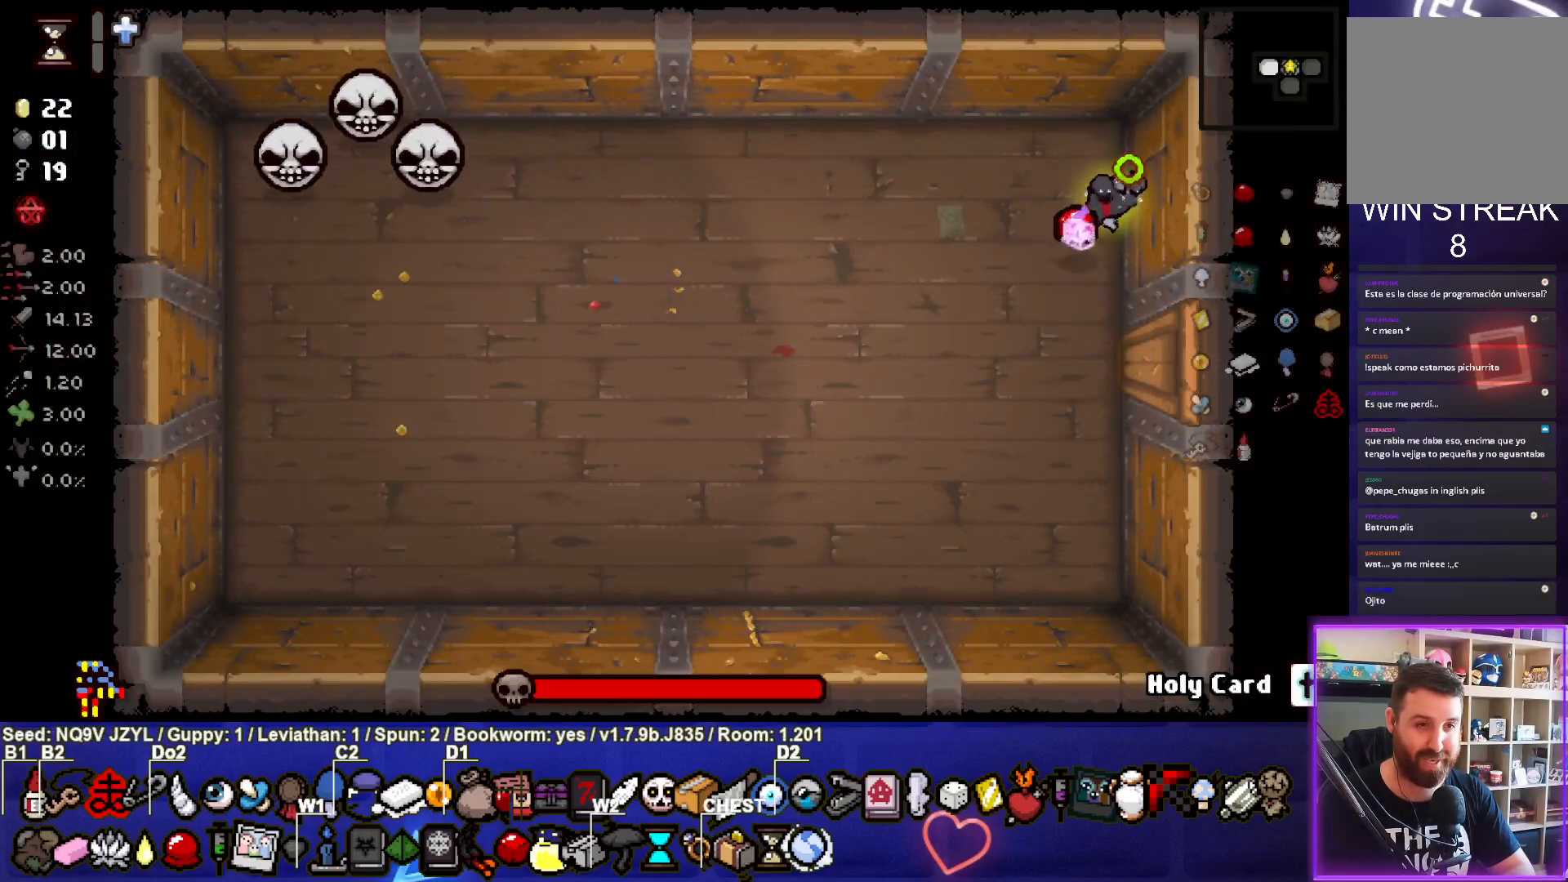
{"buttons": ["SQUARE"], "left_stick": "center", "events": [[217, "left_stick", "up"], [283, "left_stick", "center"]]}
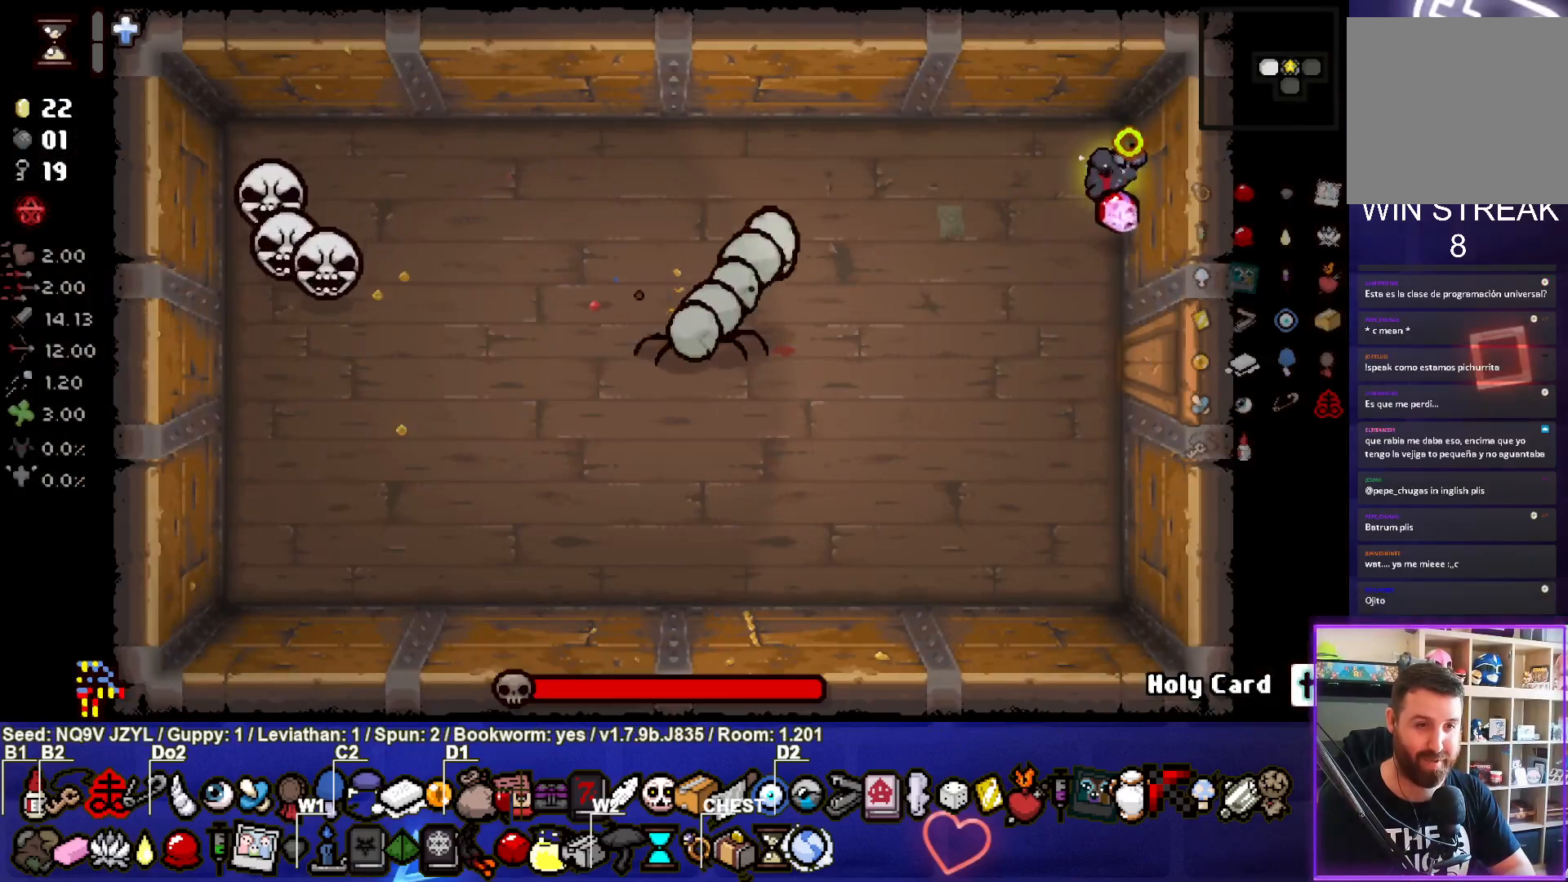
{"buttons": [], "left_stick": "center", "events": [[67, "left_stick", "down"], [217, "SQUARE", "up"], [217, "left_stick", "up"], [333, "left_stick", "center"], [383, "left_stick", "down"], [500, "left_stick", "center"]]}
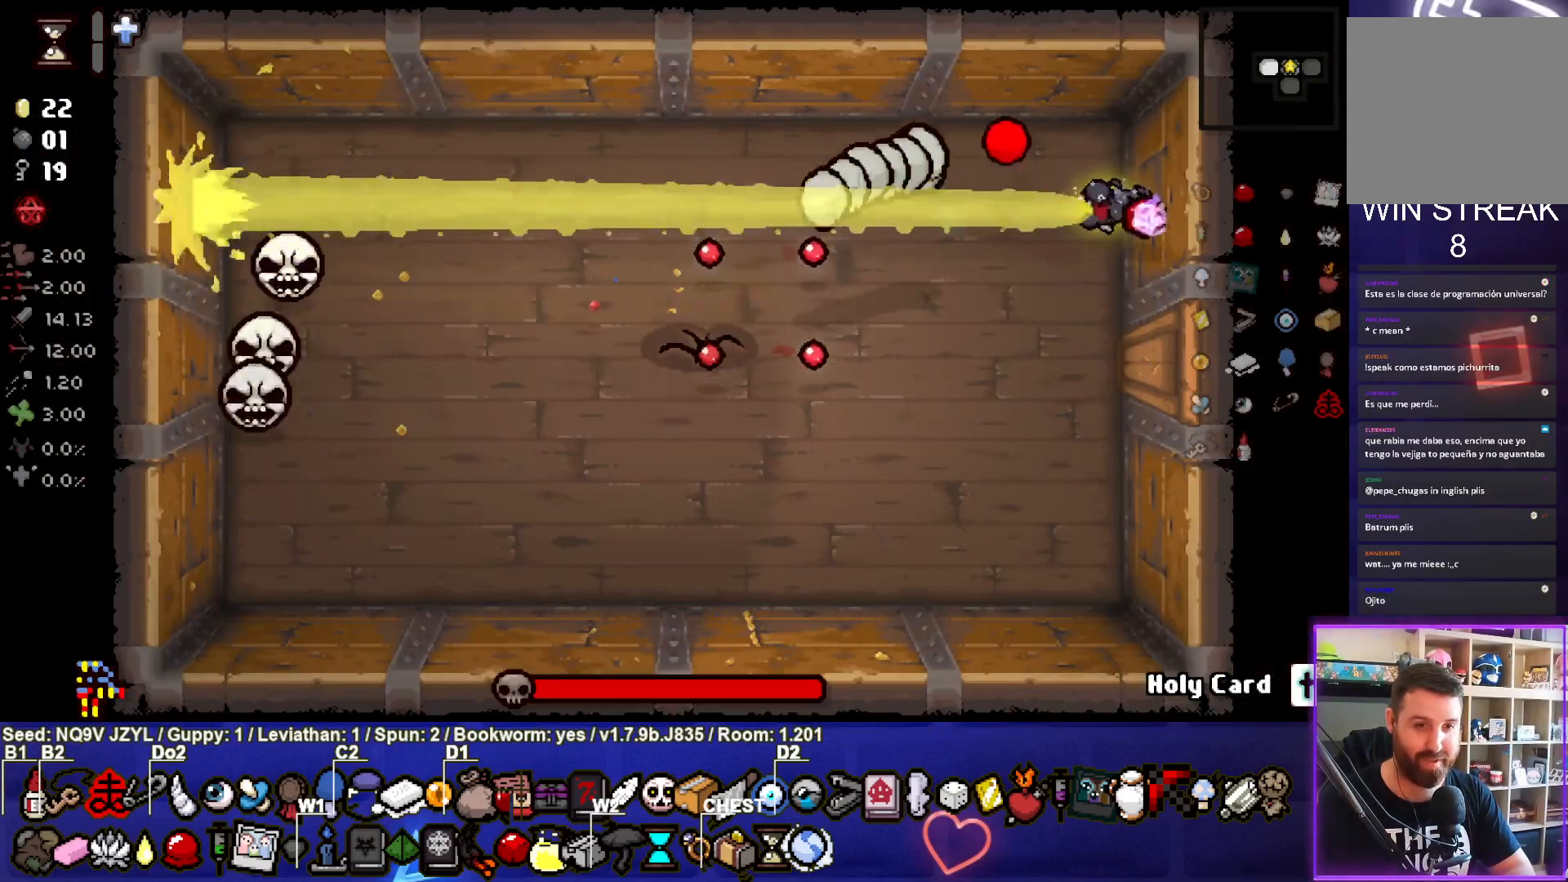
{"buttons": ["TRIANGLE"], "left_stick": "down-right", "events": [[233, "left_stick", "down-right"], [400, "TRIANGLE", "down"]]}
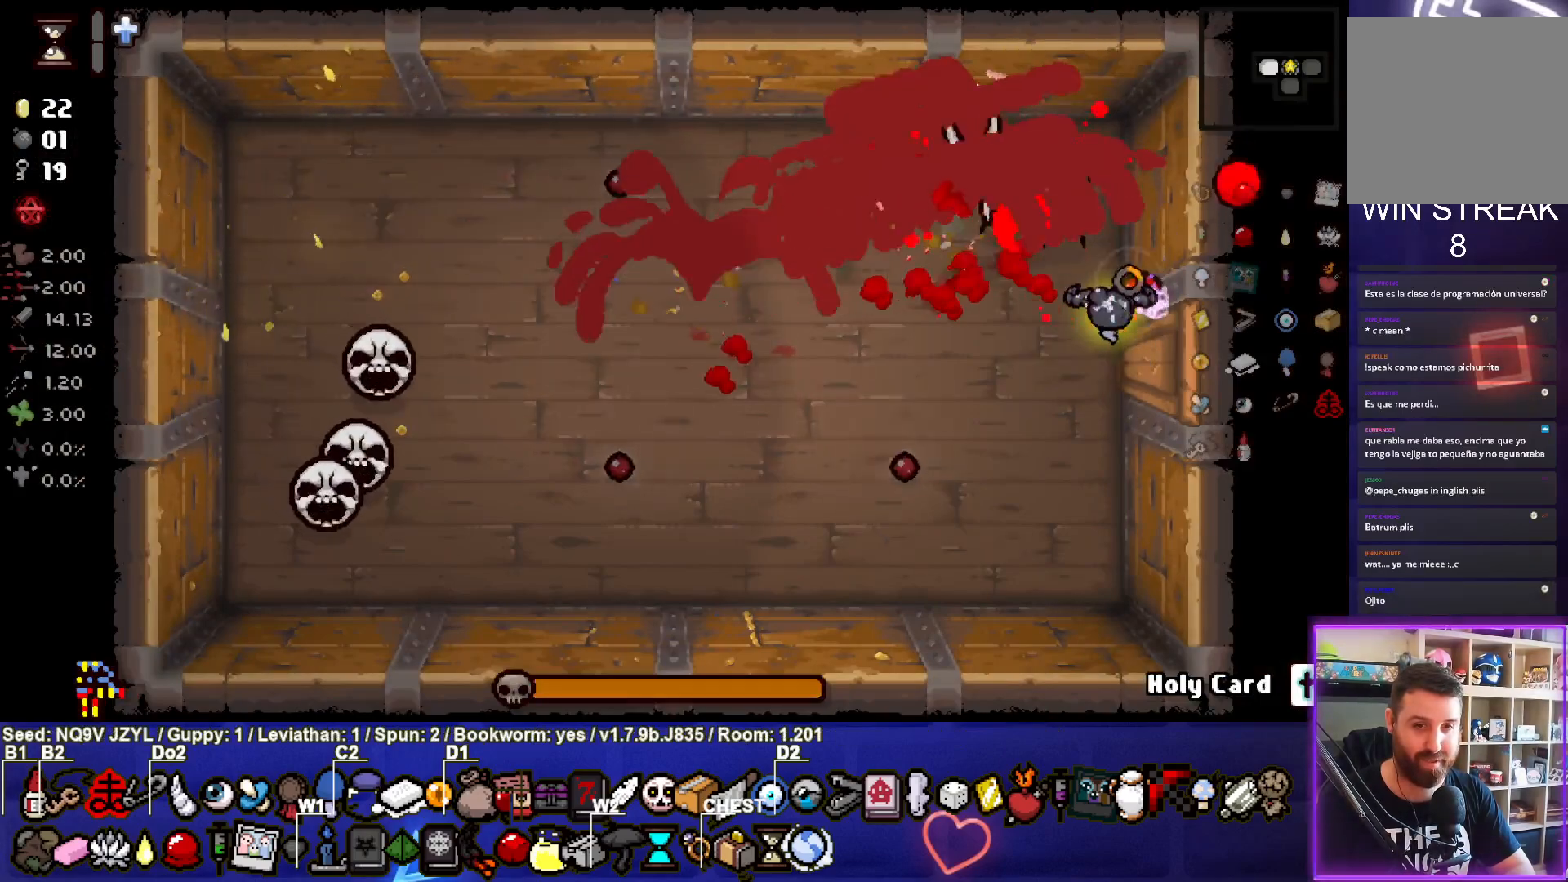
{"buttons": ["TRIANGLE"], "left_stick": "center", "events": [[100, "left_stick", "center"], [333, "left_stick", "down"], [400, "left_stick", "center"]]}
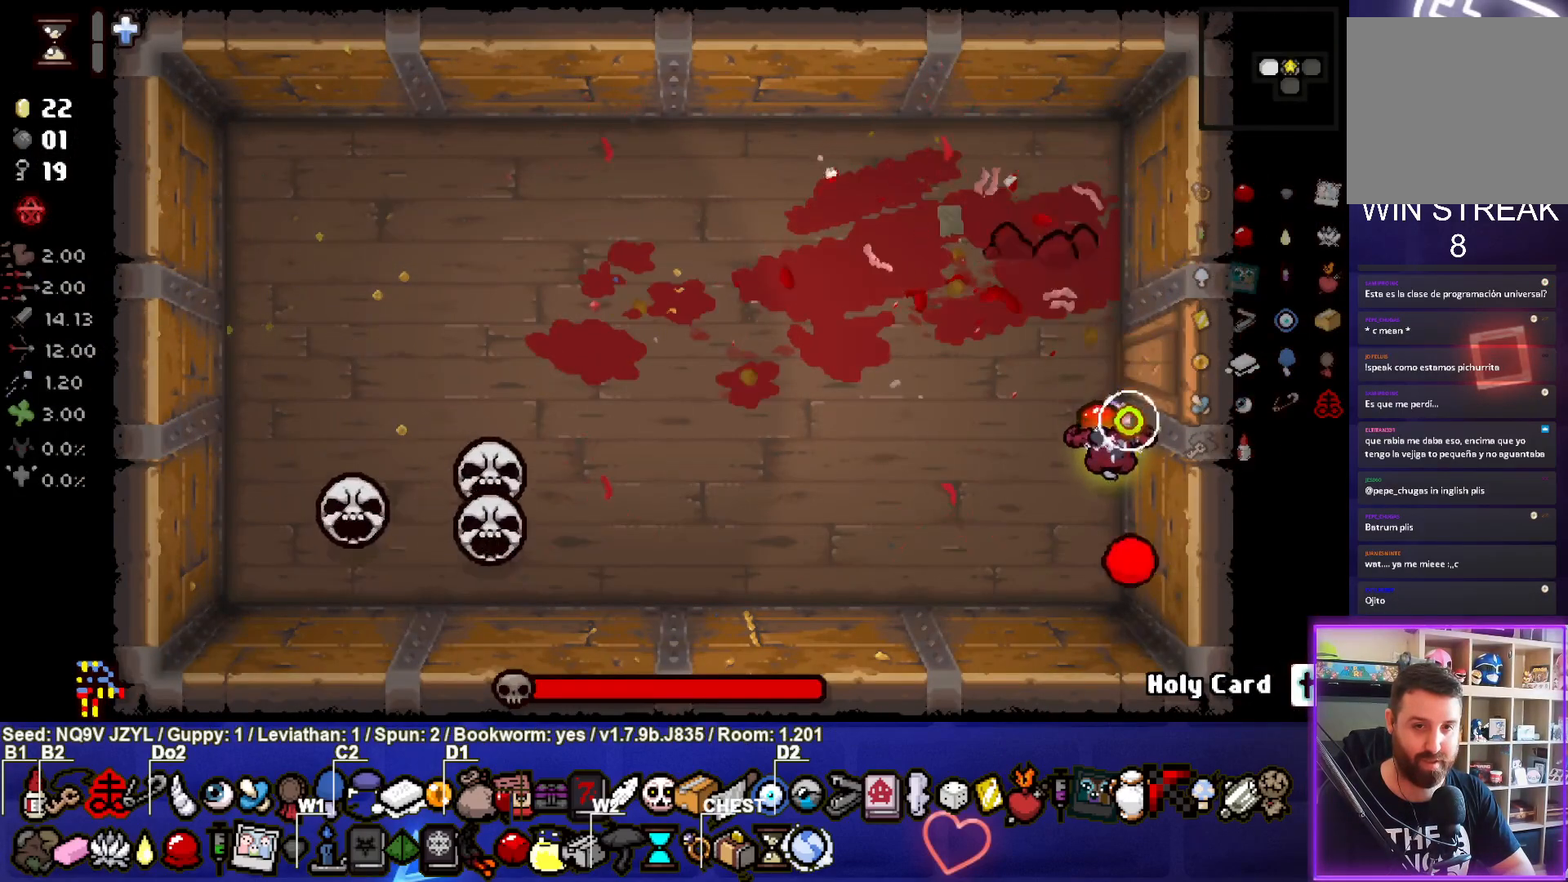
{"buttons": ["SQUARE"], "left_stick": "center", "events": [[217, "SQUARE", "down"], [233, "TRIANGLE", "up"]]}
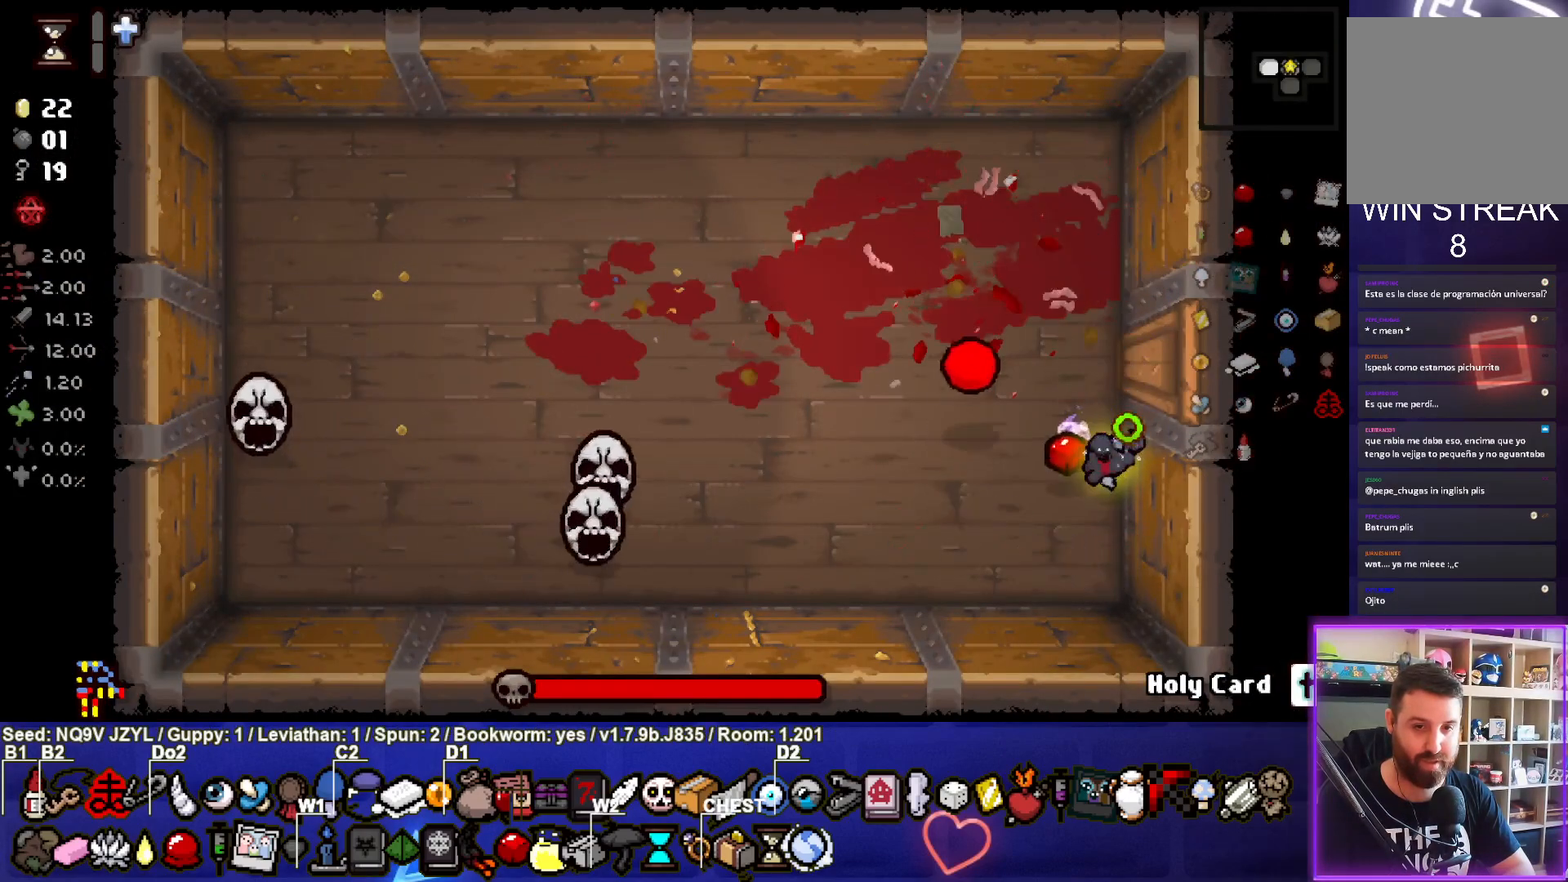
{"buttons": ["SQUARE"], "left_stick": "center", "events": [[250, "left_stick", "up"], [317, "left_stick", "center"]]}
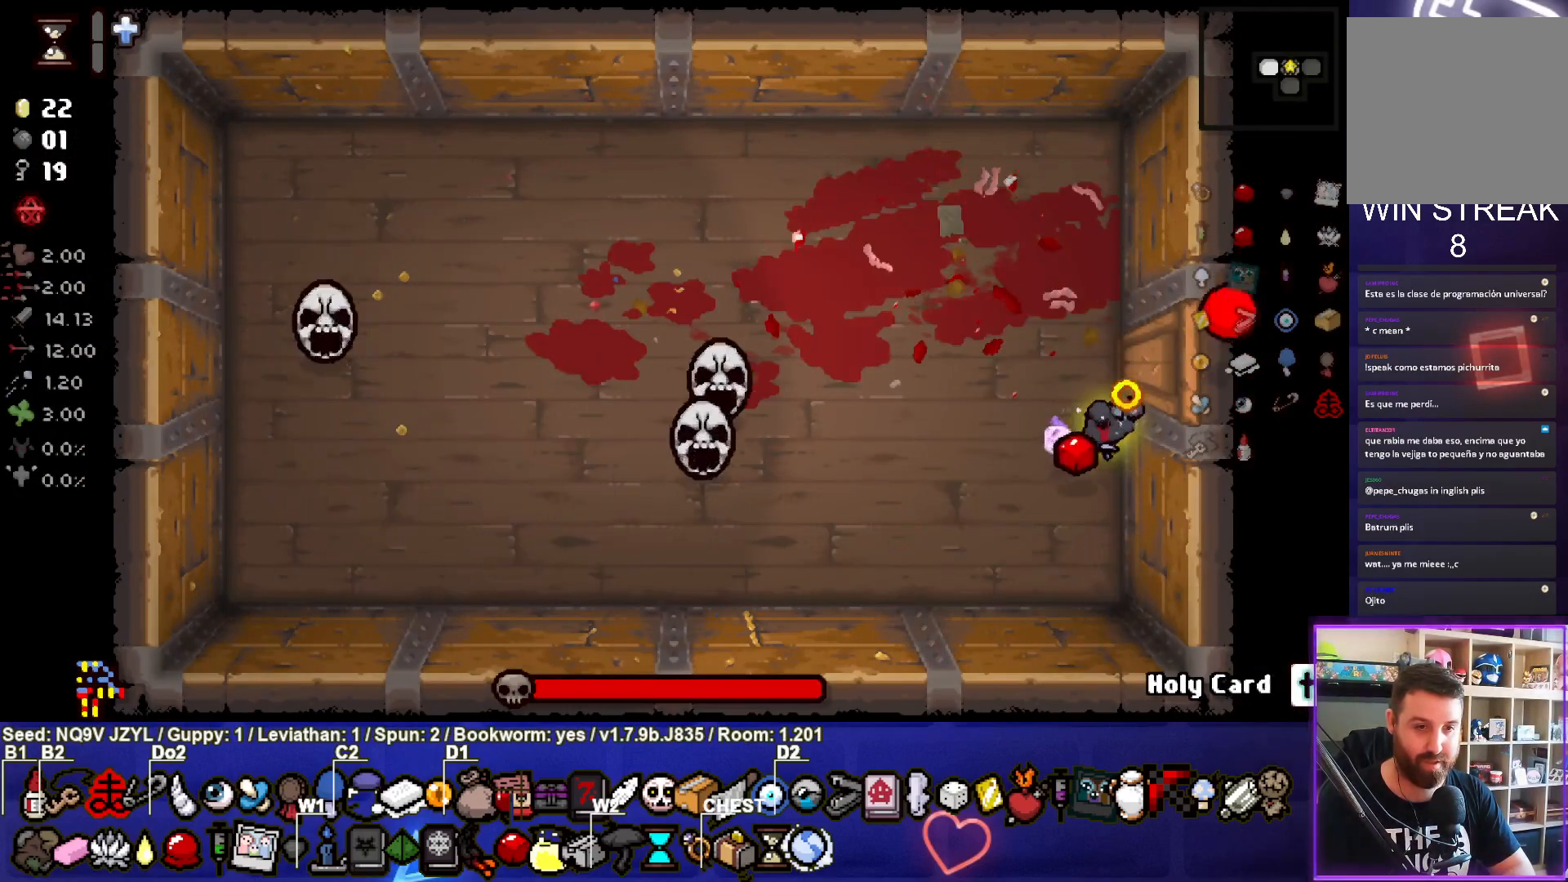
{"buttons": ["SQUARE"], "left_stick": "up-right", "events": [[33, "left_stick", "up"], [133, "left_stick", "center"], [233, "left_stick", "up"], [483, "left_stick", "up-right"]]}
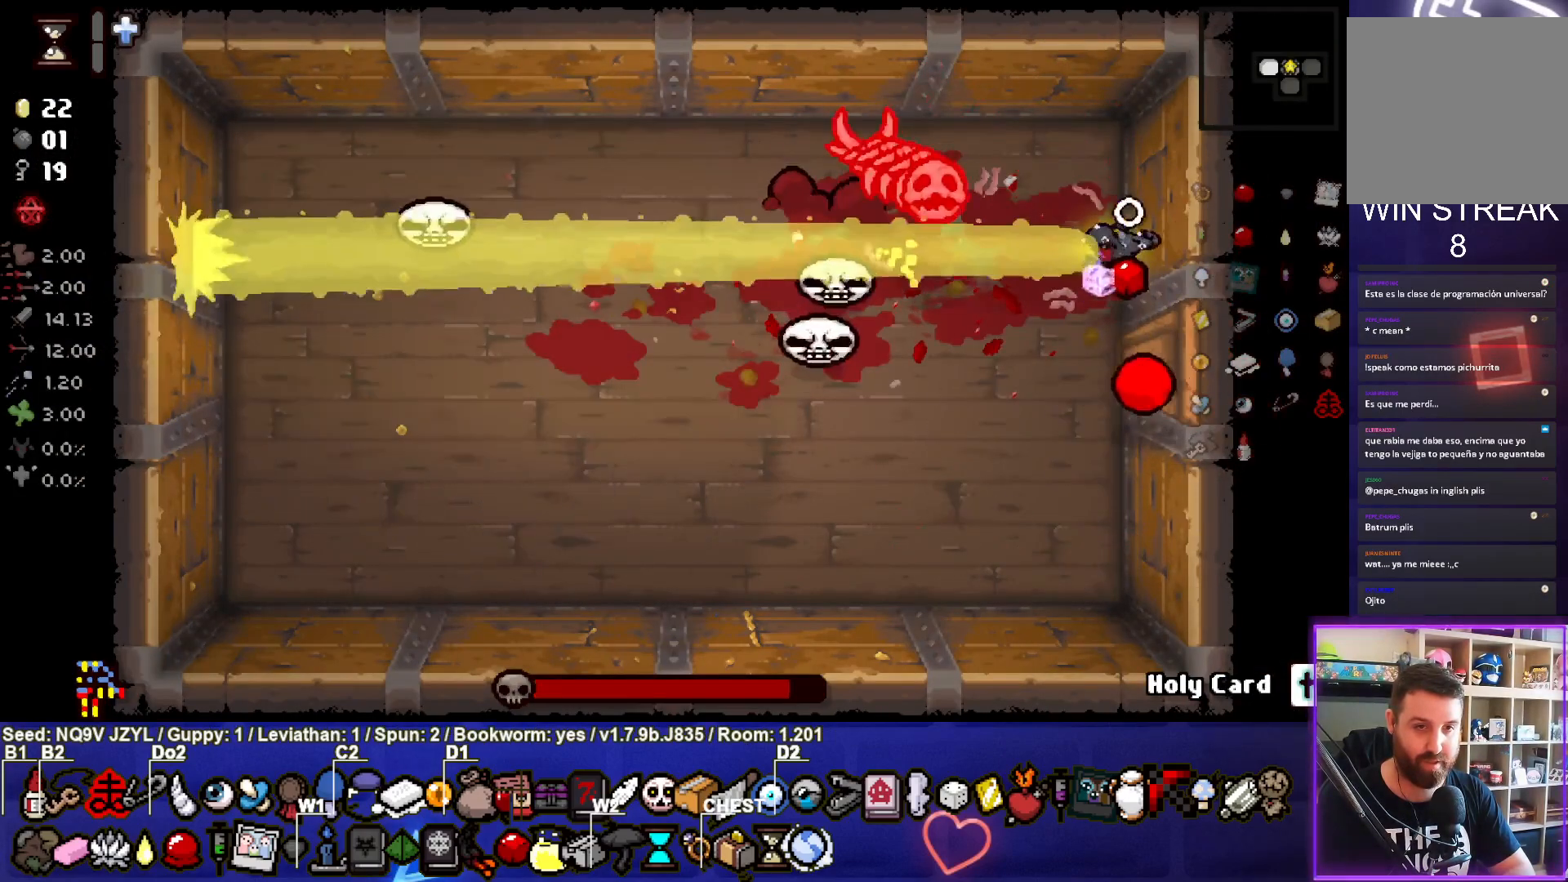
{"buttons": ["TRIANGLE"], "left_stick": "down-left", "events": [[17, "SQUARE", "up"], [17, "left_stick", "down-right"], [67, "left_stick", "down"], [417, "TRIANGLE", "down"], [417, "left_stick", "down-left"]]}
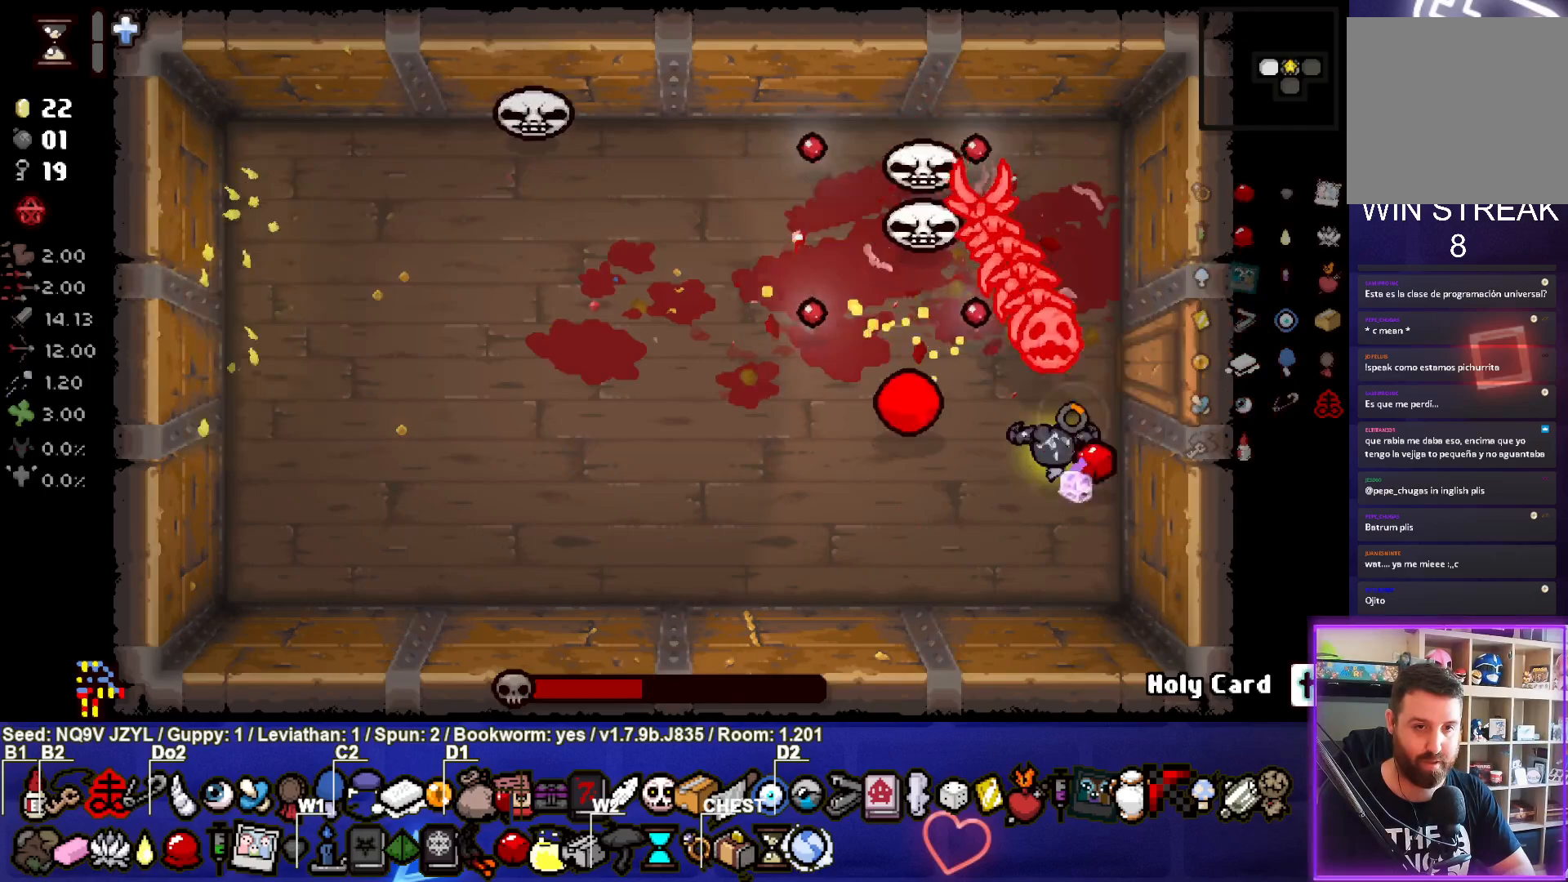
{"buttons": ["CIRCLE"], "left_stick": "down-left", "events": [[283, "CIRCLE", "down"], [333, "TRIANGLE", "up"]]}
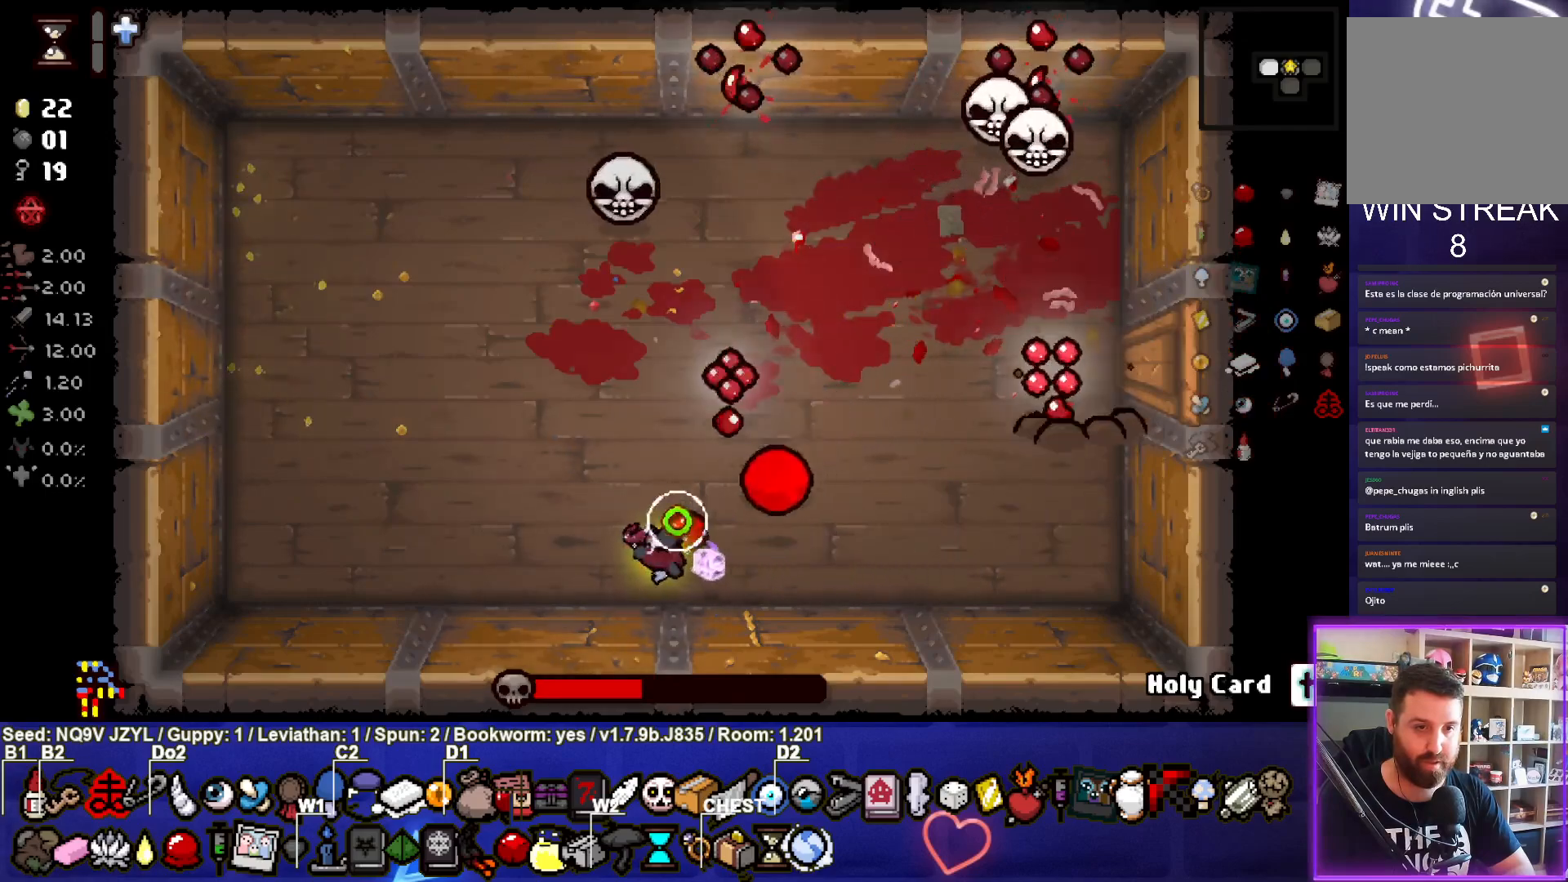
{"buttons": ["CIRCLE"], "left_stick": "up-left", "events": [[233, "left_stick", "left"], [333, "left_stick", "up-left"]]}
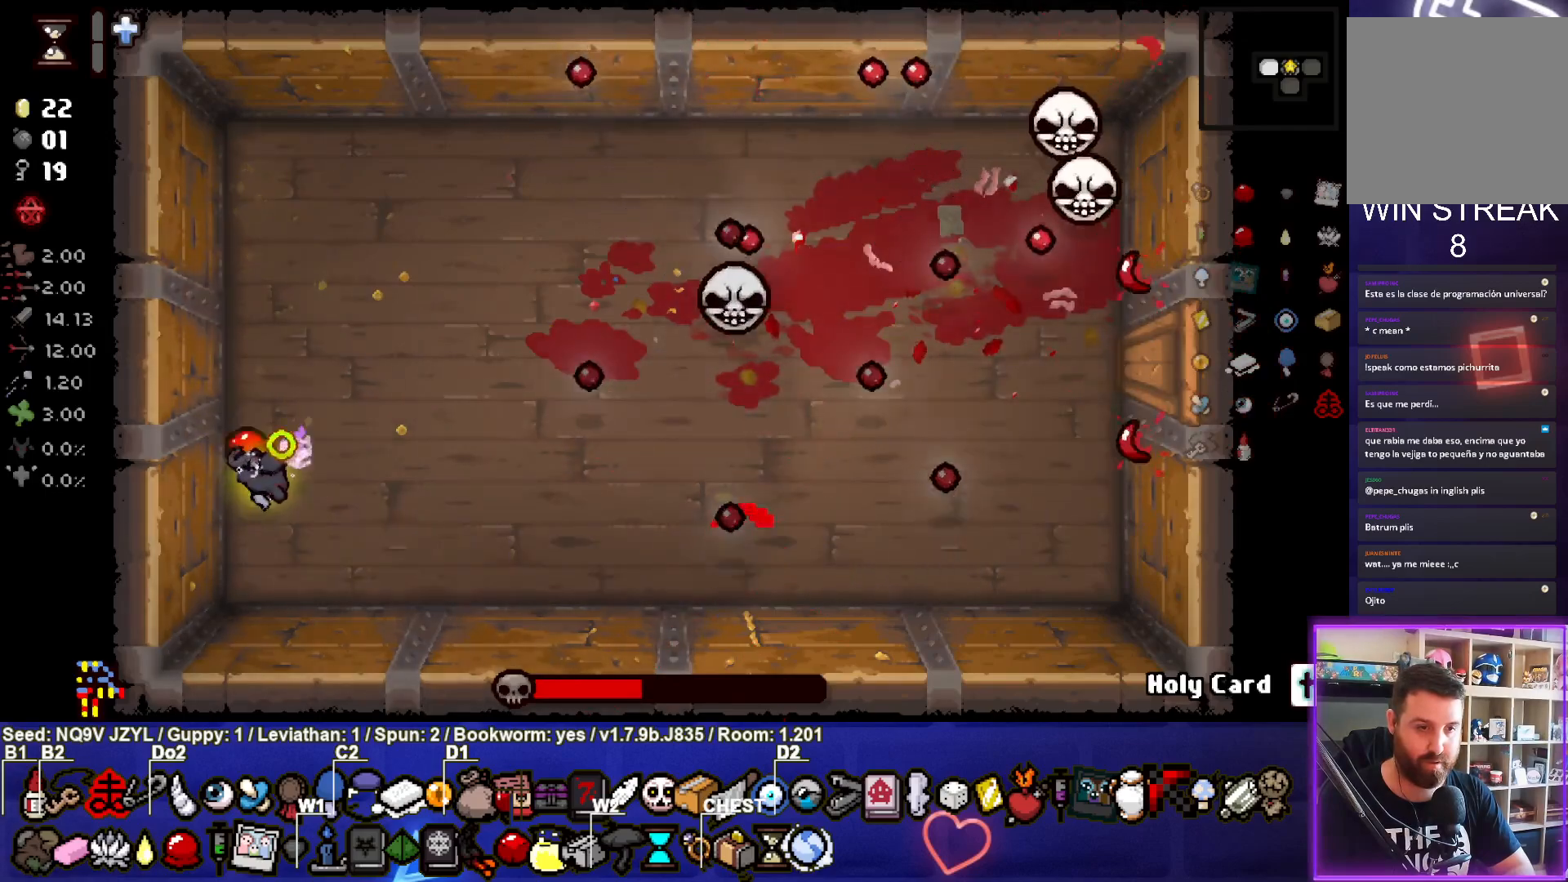
{"buttons": ["CIRCLE"], "left_stick": "center", "events": [[17, "left_stick", "center"], [200, "left_stick", "up"], [317, "left_stick", "center"]]}
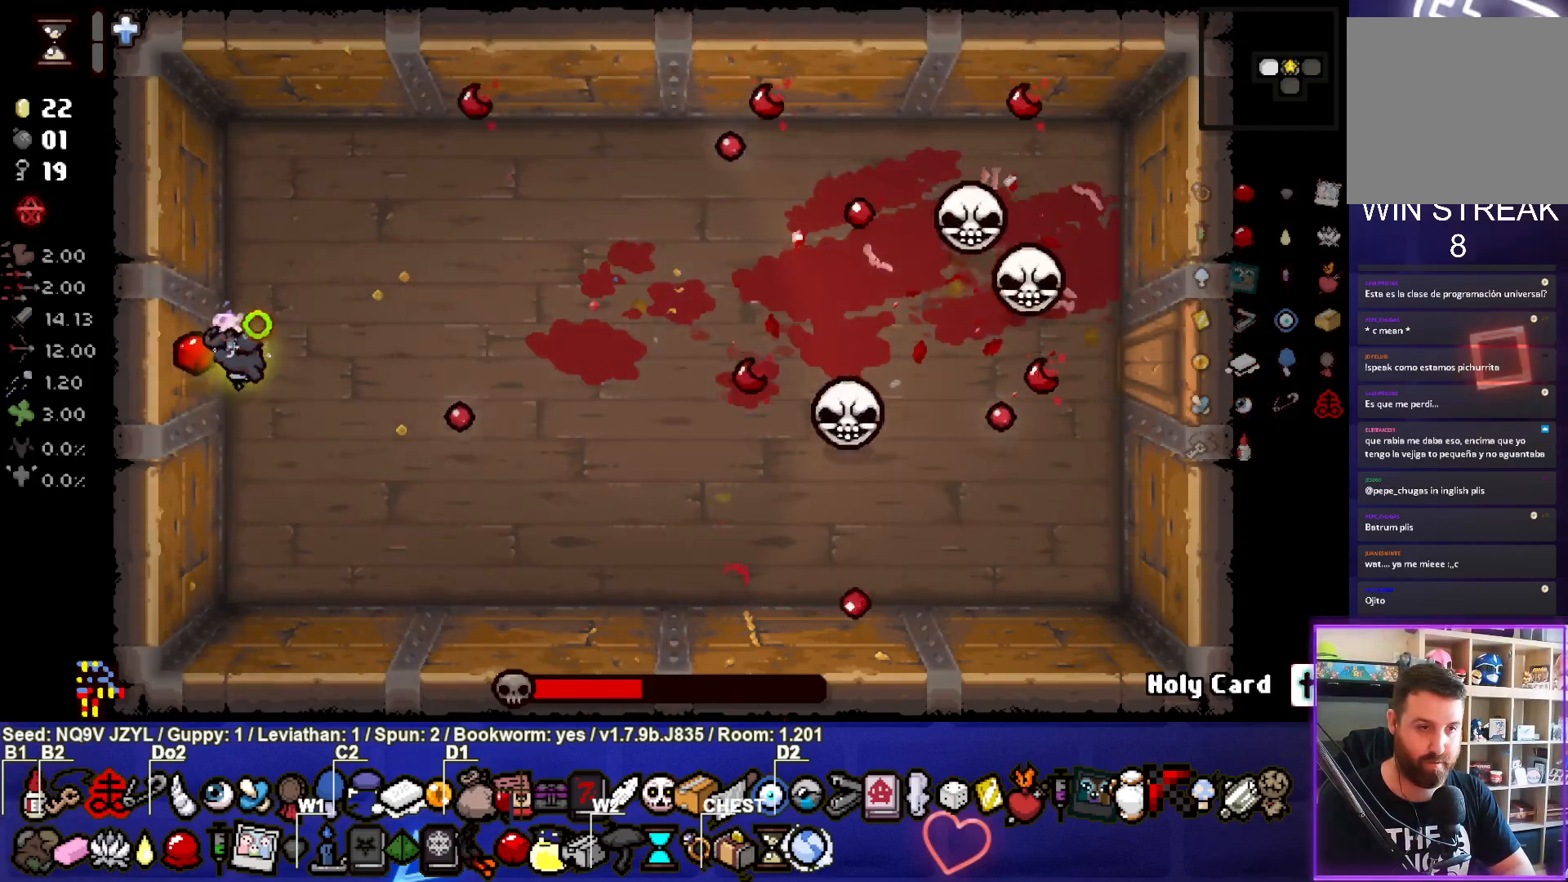
{"buttons": ["CIRCLE"], "left_stick": "center", "events": [[400, "left_stick", "up"], [500, "left_stick", "center"]]}
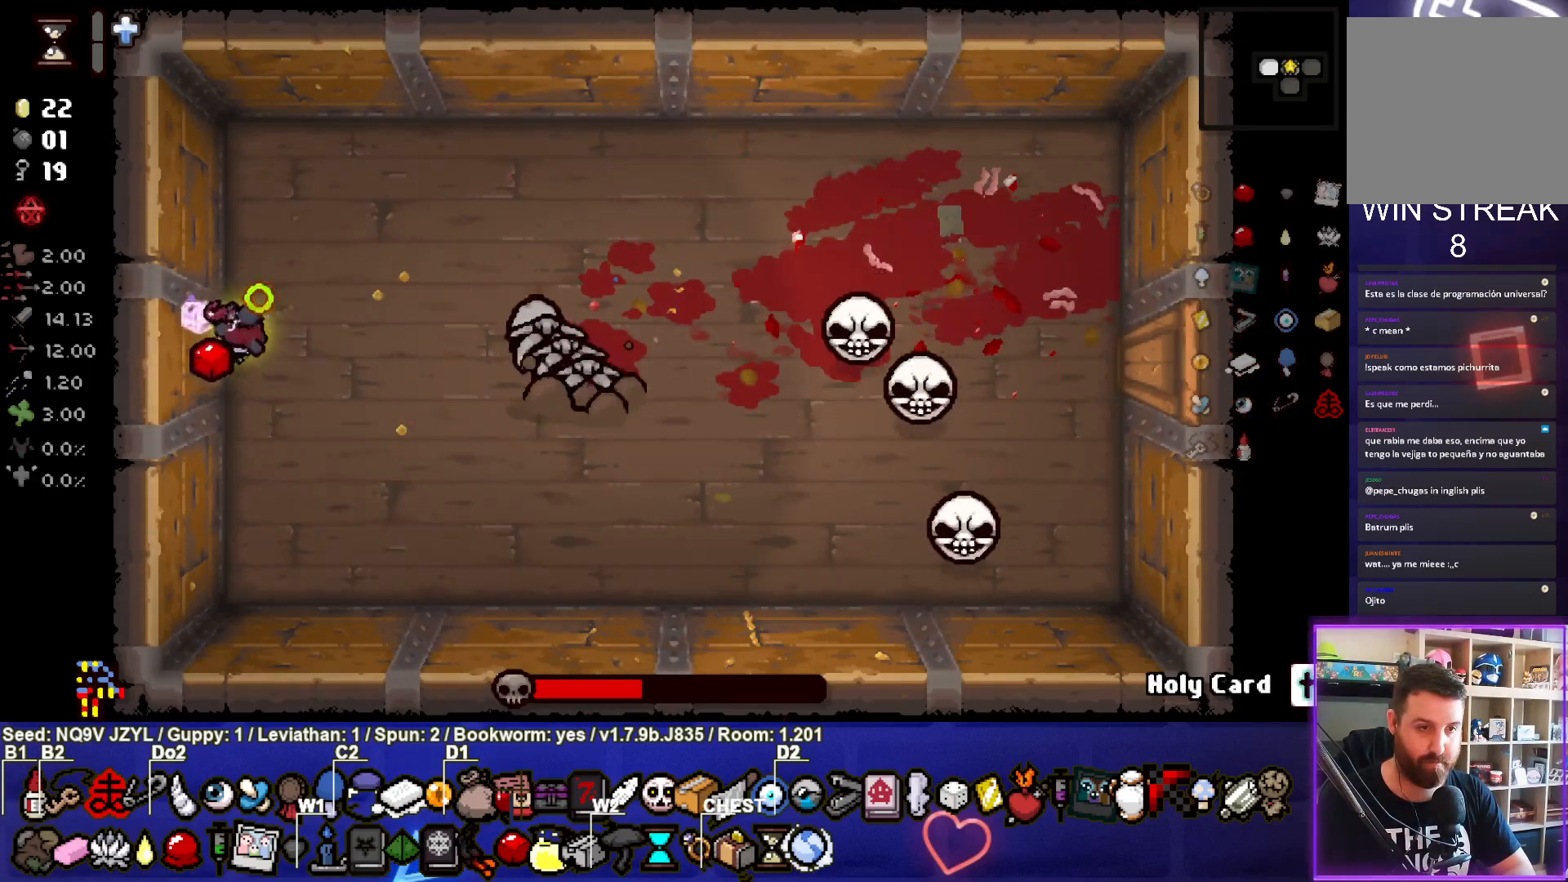
{"buttons": [], "left_stick": "center", "events": [[83, "left_stick", "down"], [200, "CIRCLE", "up"], [250, "left_stick", "center"], [317, "left_stick", "up-left"], [417, "left_stick", "center"]]}
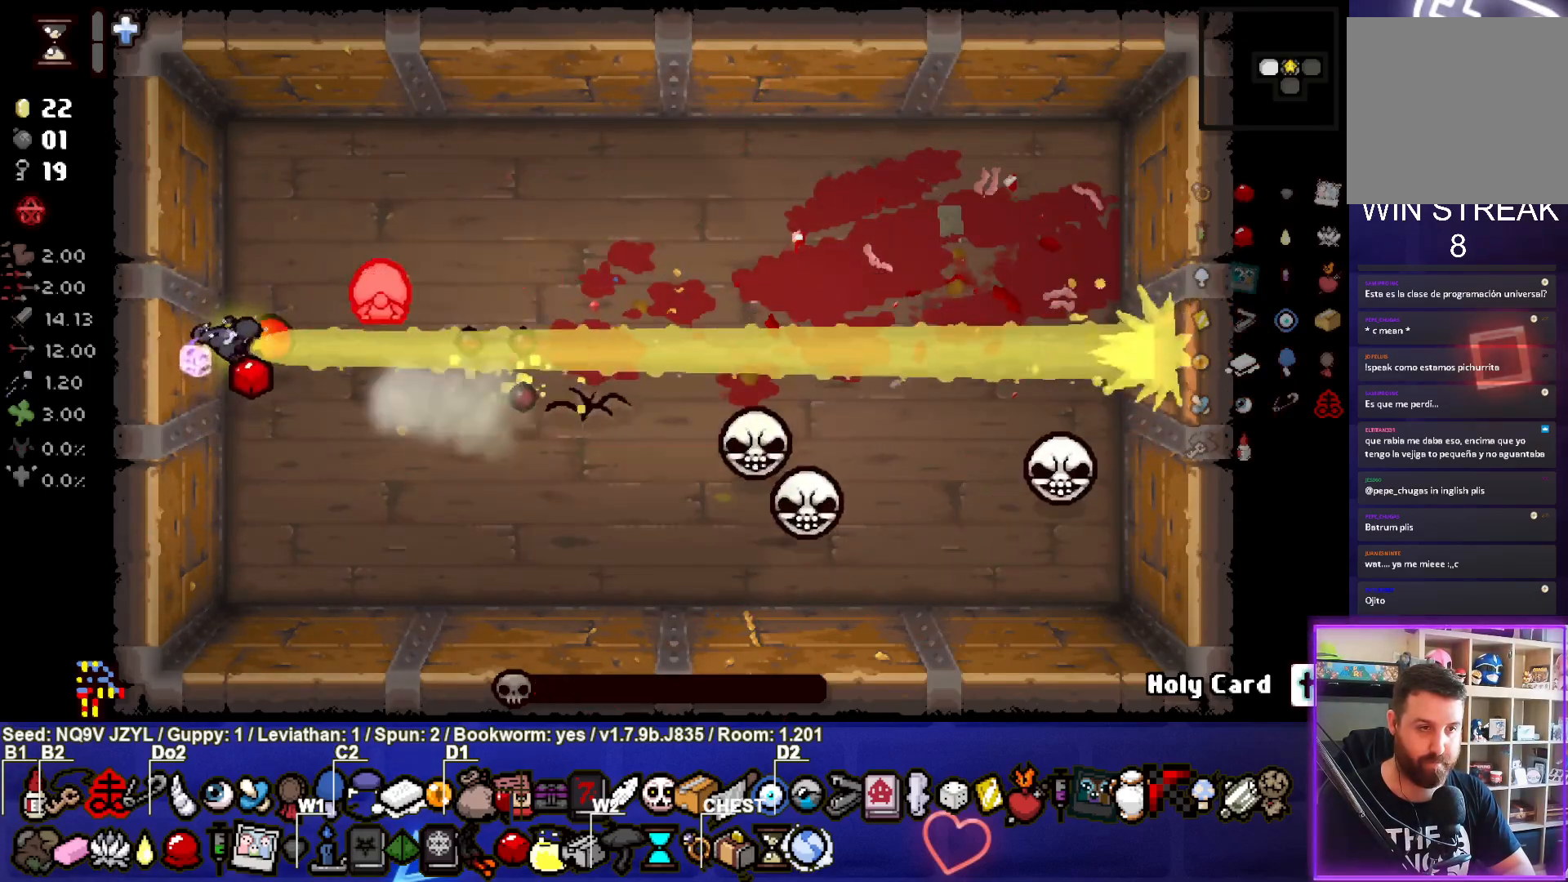
{"buttons": ["TRIANGLE"], "left_stick": "up-left", "events": [[50, "left_stick", "down-left"], [167, "left_stick", "down"], [217, "TRIANGLE", "down"], [383, "left_stick", "center"], [433, "left_stick", "up-left"]]}
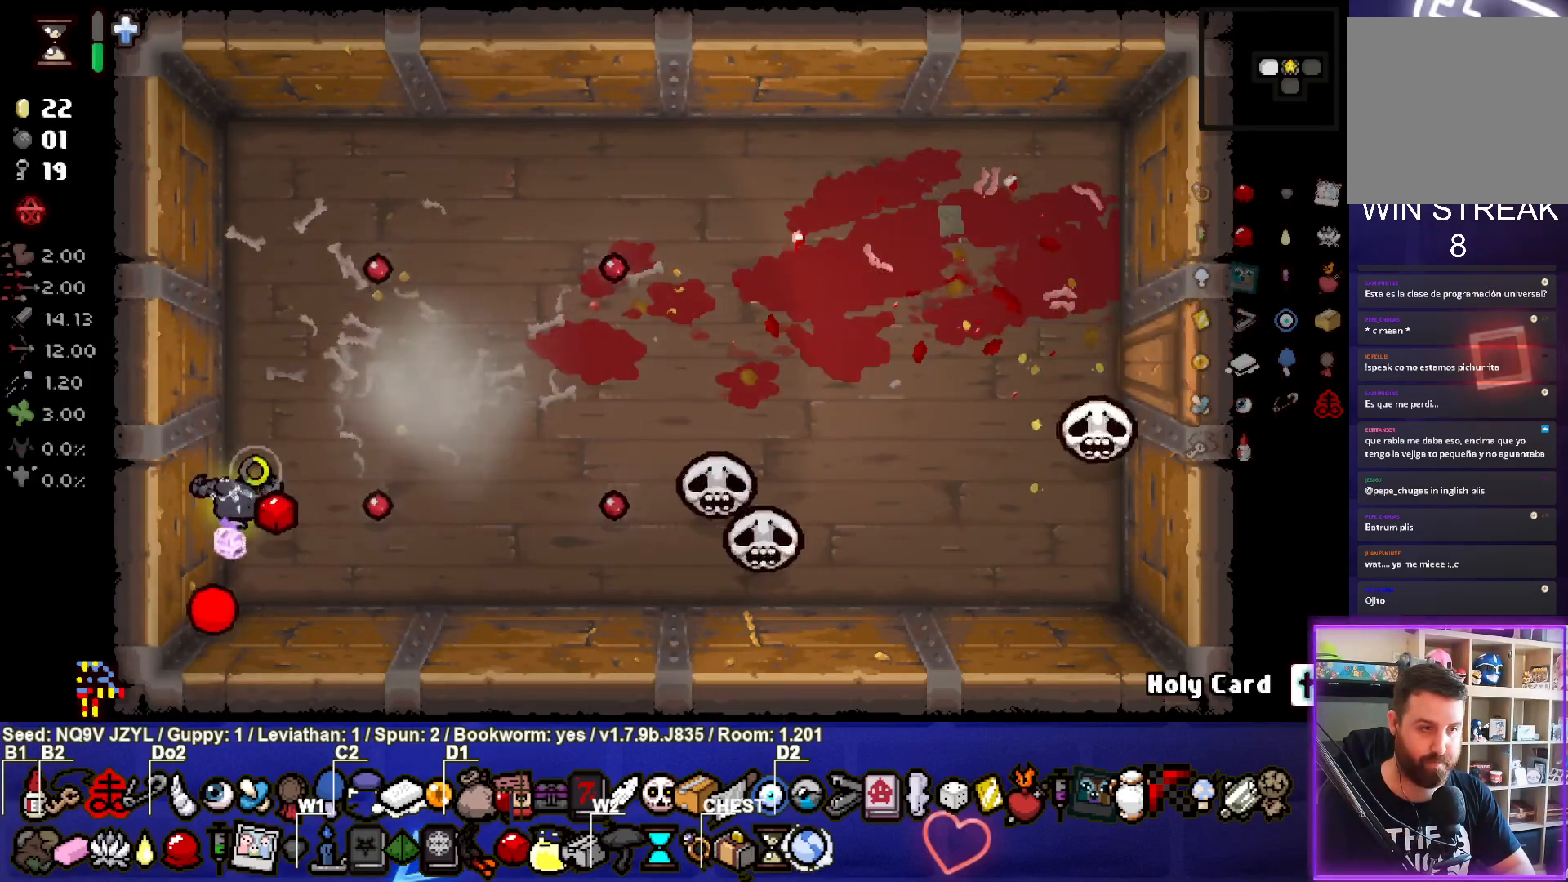
{"buttons": ["TRIANGLE"], "left_stick": "center", "events": [[383, "left_stick", "center"]]}
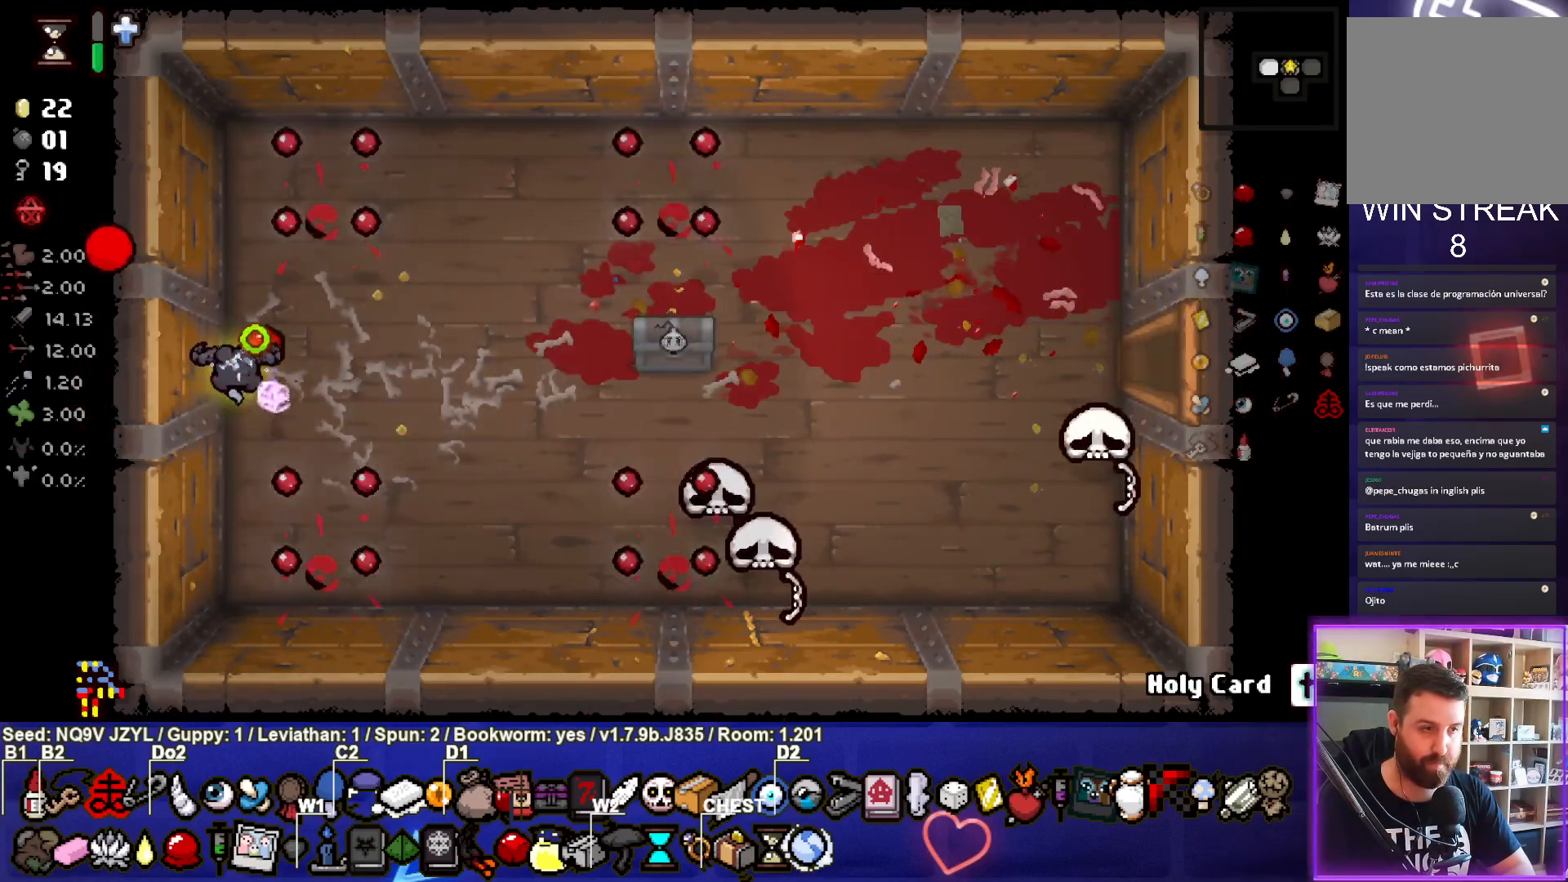
{"buttons": ["TRIANGLE"], "left_stick": "left", "events": [[233, "left_stick", "right"], [383, "left_stick", "center"], [467, "left_stick", "left"]]}